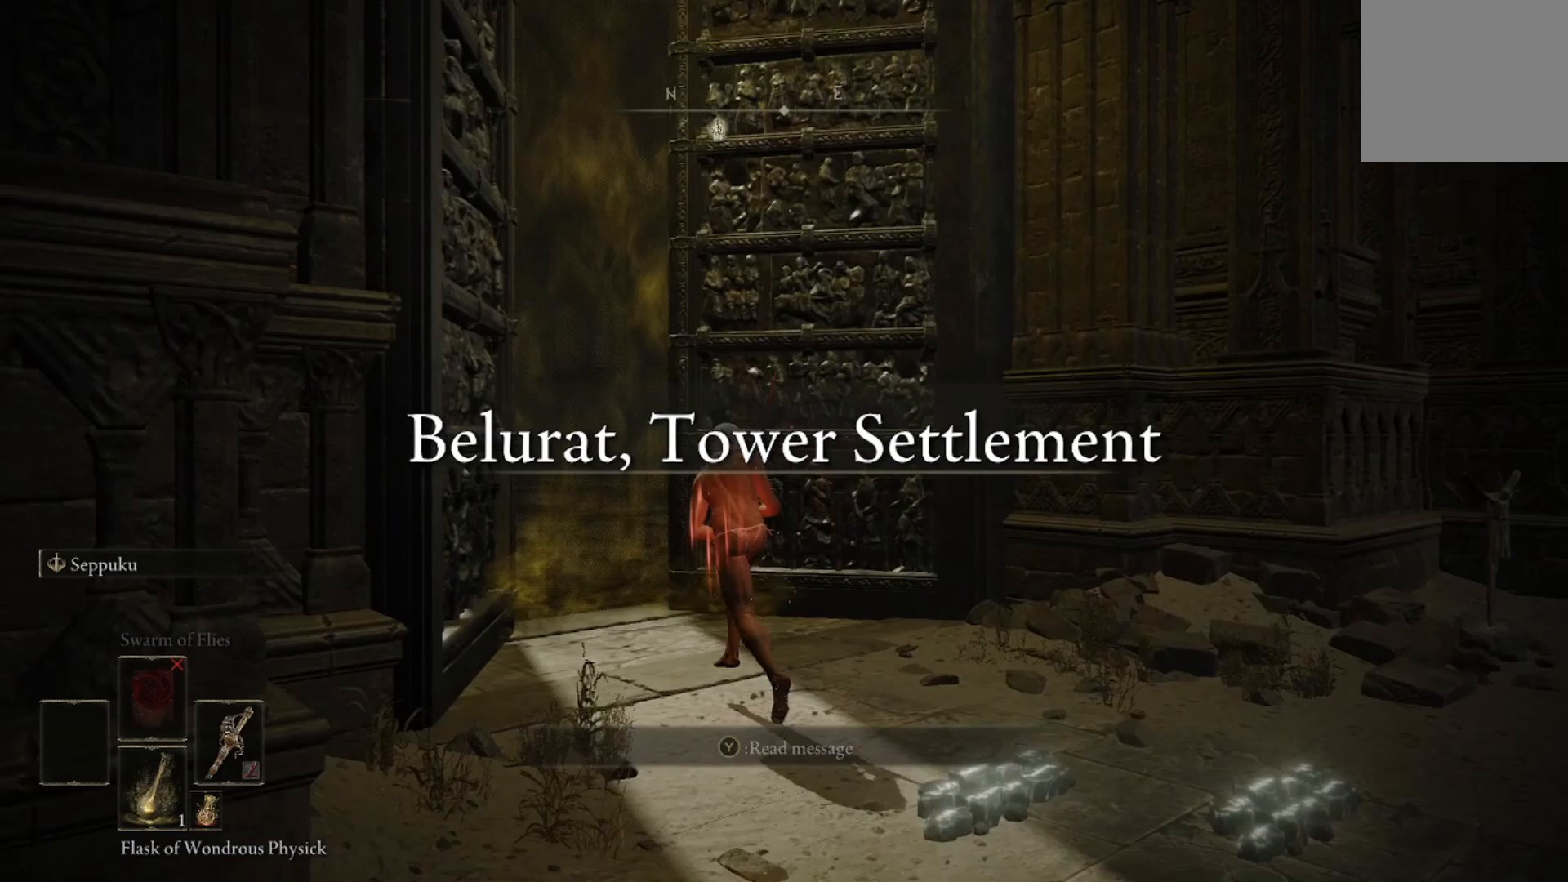
Gameplay with a controller (Xbox layout); each line is a JSON object with the inputs held at the frame after it. "events" lists button and stick changes between this image and that frame as [ms after this image, input, new state], when the widget could be followed in between.
{"buttons": ["L2"], "left_stick": "up", "right_stick": "center", "events": [[133, "right_stick", "left"], [234, "left_stick", "up"], [367, "L2", "down"], [400, "right_stick", "center"]]}
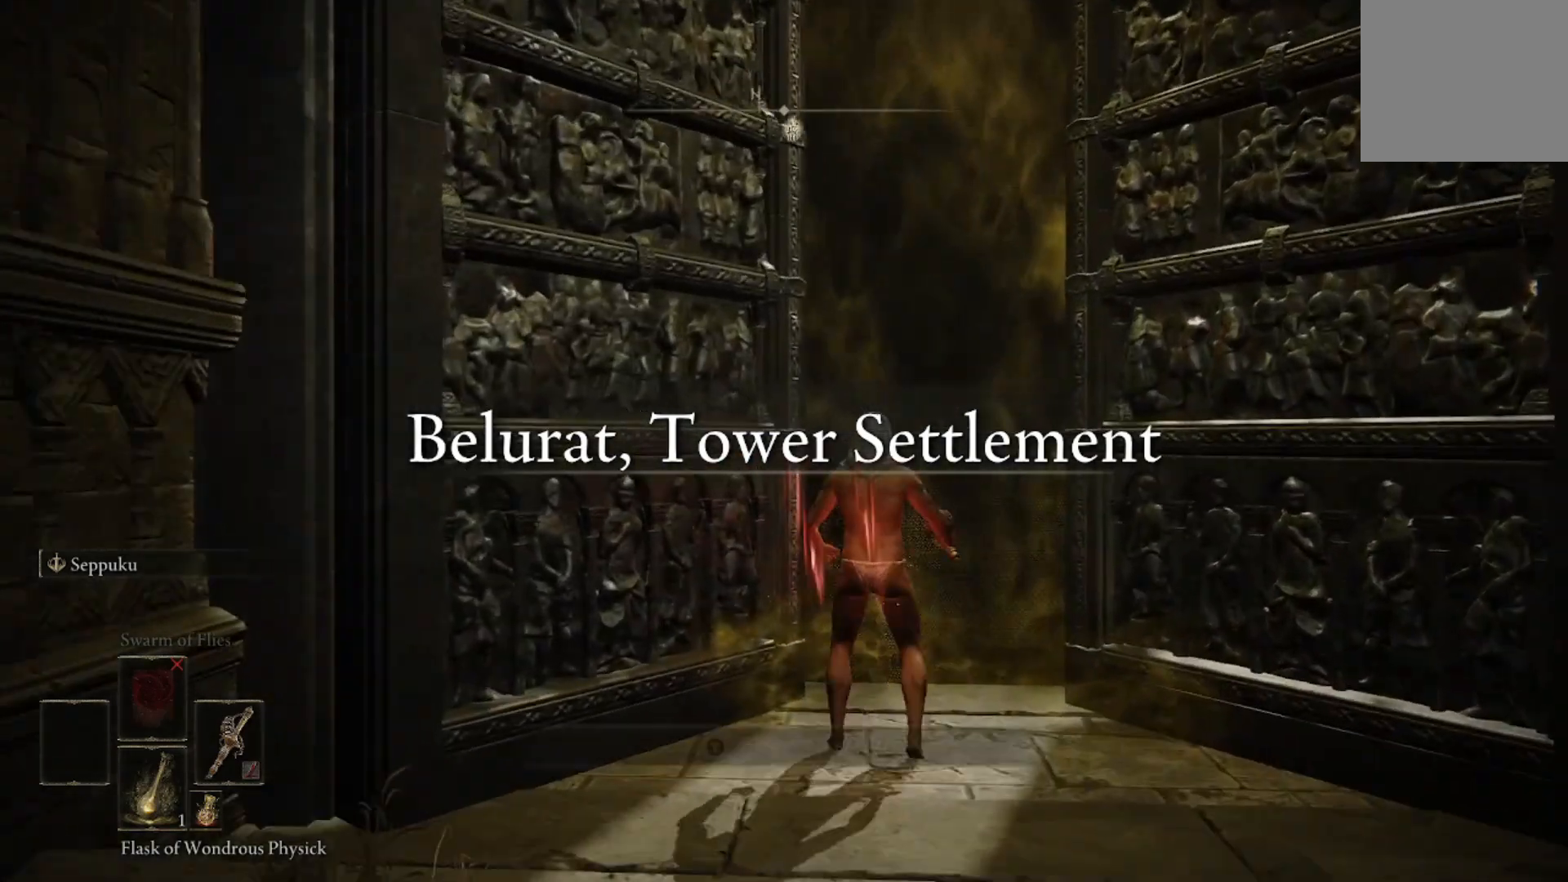
{"buttons": [], "left_stick": "up", "right_stick": "center", "events": [[66, "L2", "up"]]}
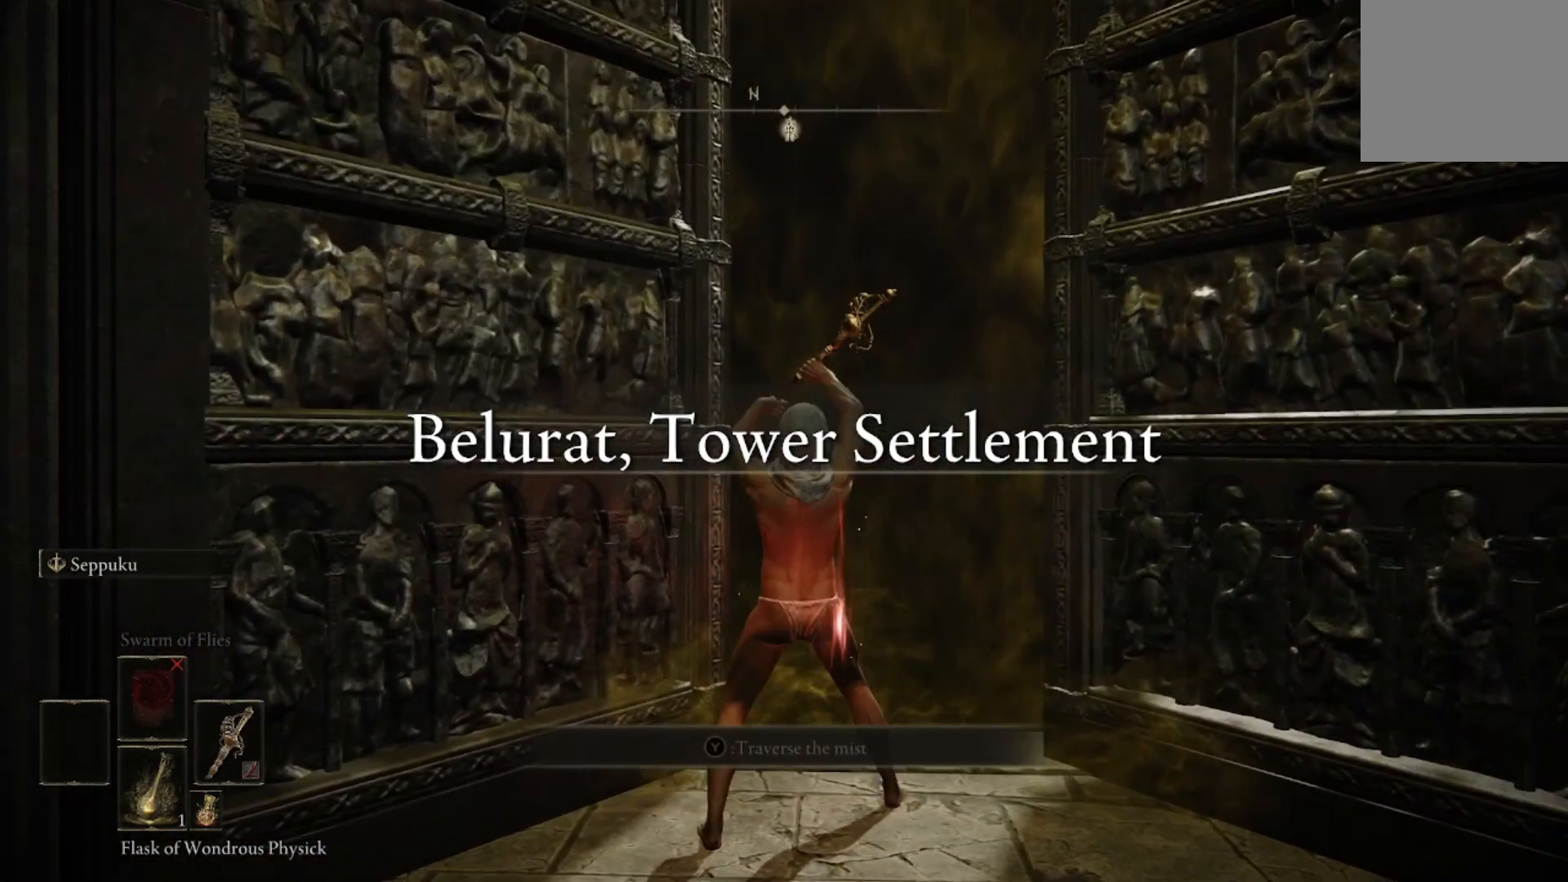
{"buttons": [], "left_stick": "up", "right_stick": "center", "events": []}
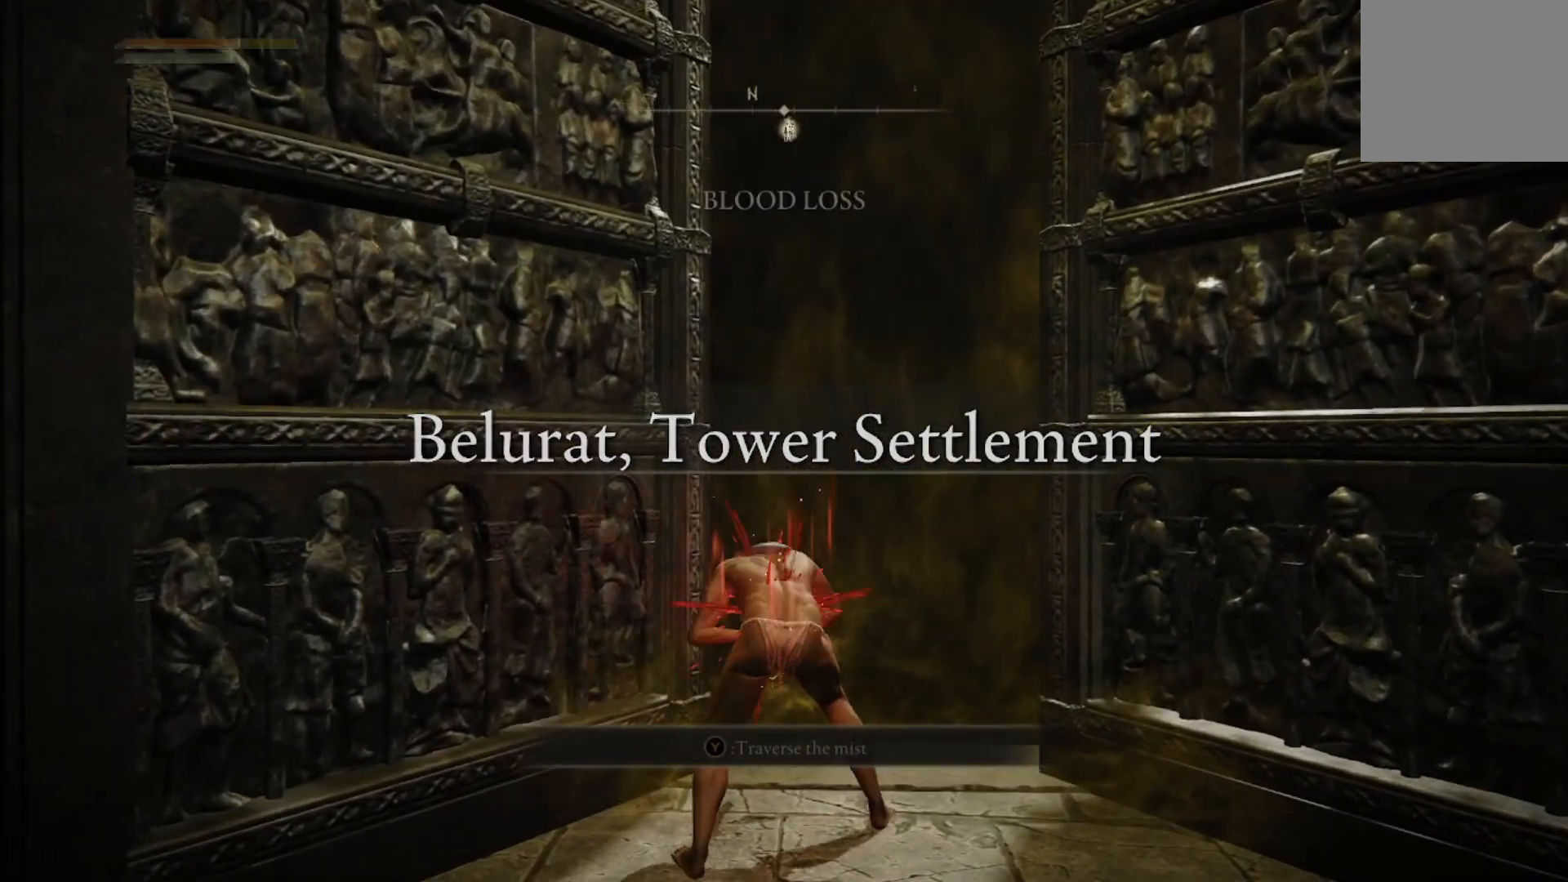
{"buttons": [], "left_stick": "center", "right_stick": "center", "events": [[100, "left_stick", "center"]]}
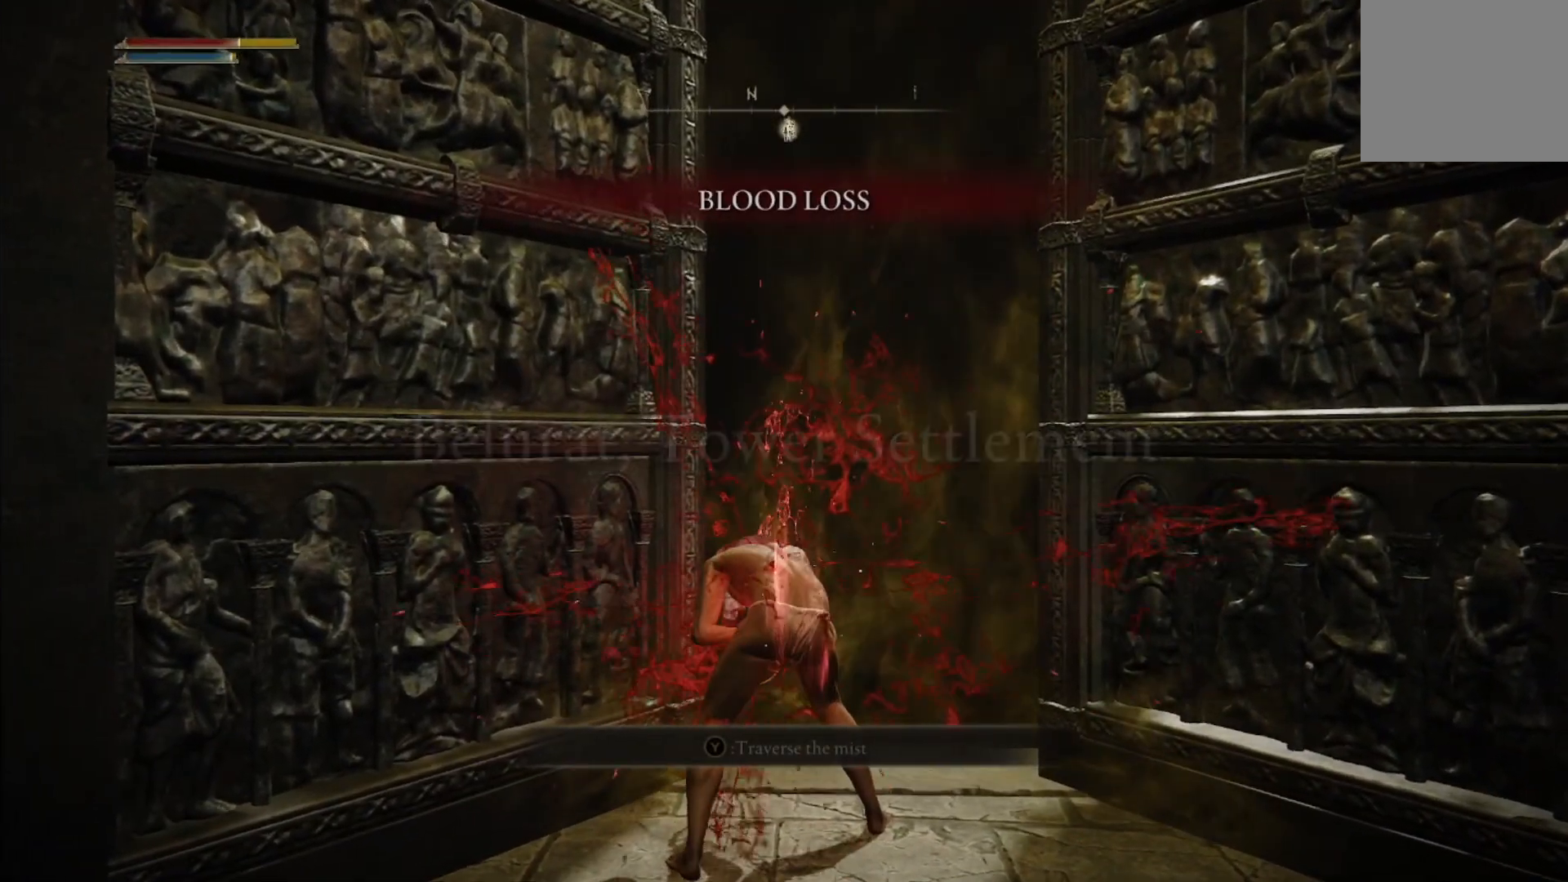
{"buttons": [], "left_stick": "center", "right_stick": "center", "events": []}
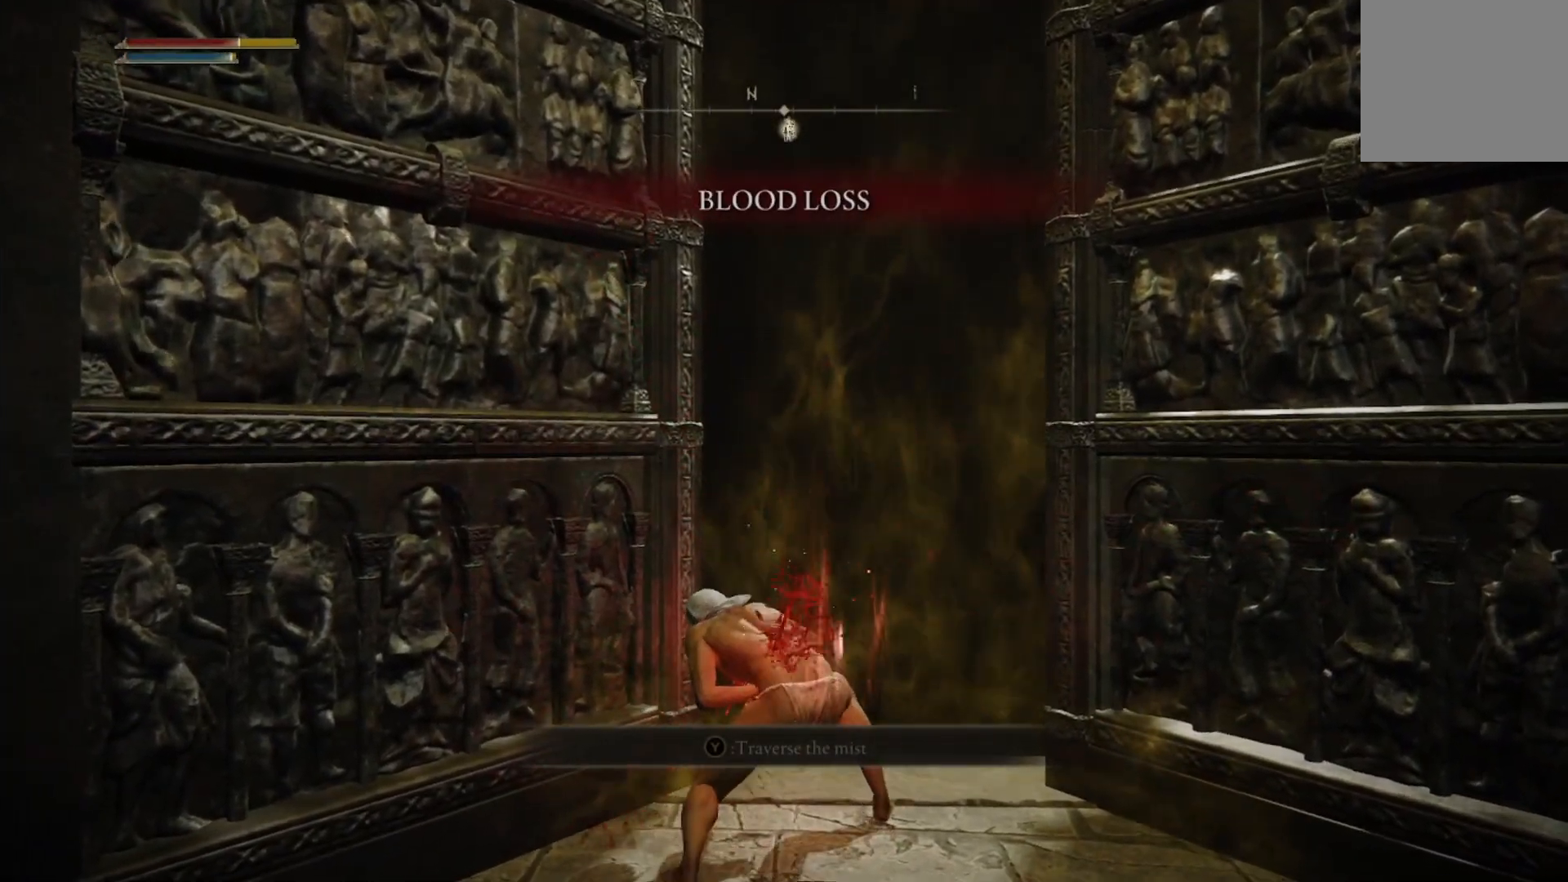
{"buttons": [], "left_stick": "center", "right_stick": "center", "events": [[201, "DPAD_DOWN", "down"], [334, "DPAD_DOWN", "up"]]}
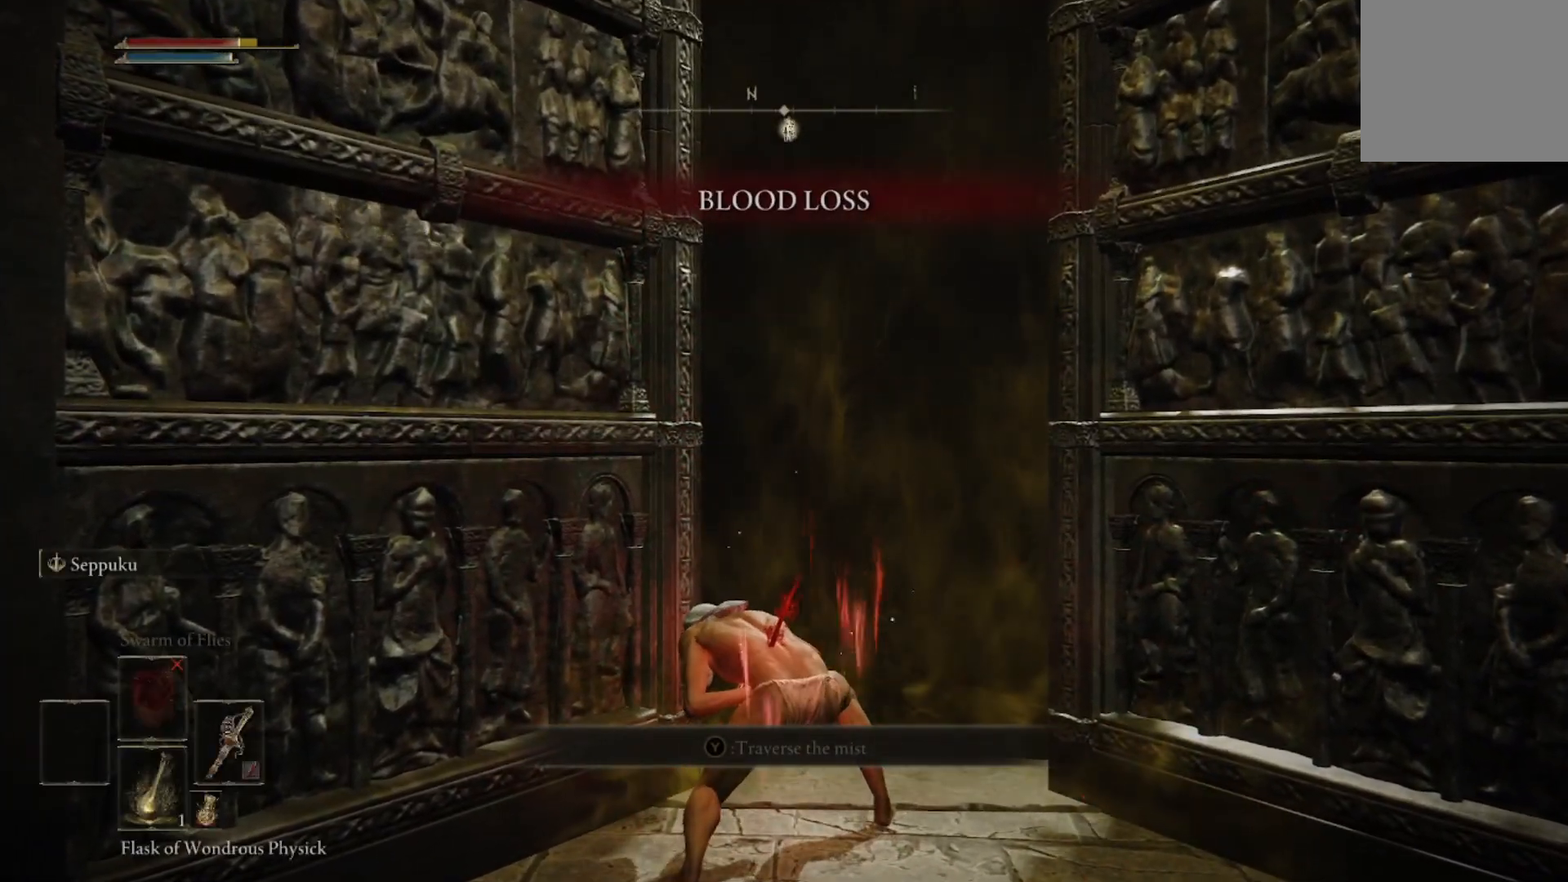
{"buttons": [], "left_stick": "center", "right_stick": "center", "events": [[167, "DPAD_DOWN", "down"], [234, "DPAD_DOWN", "up"]]}
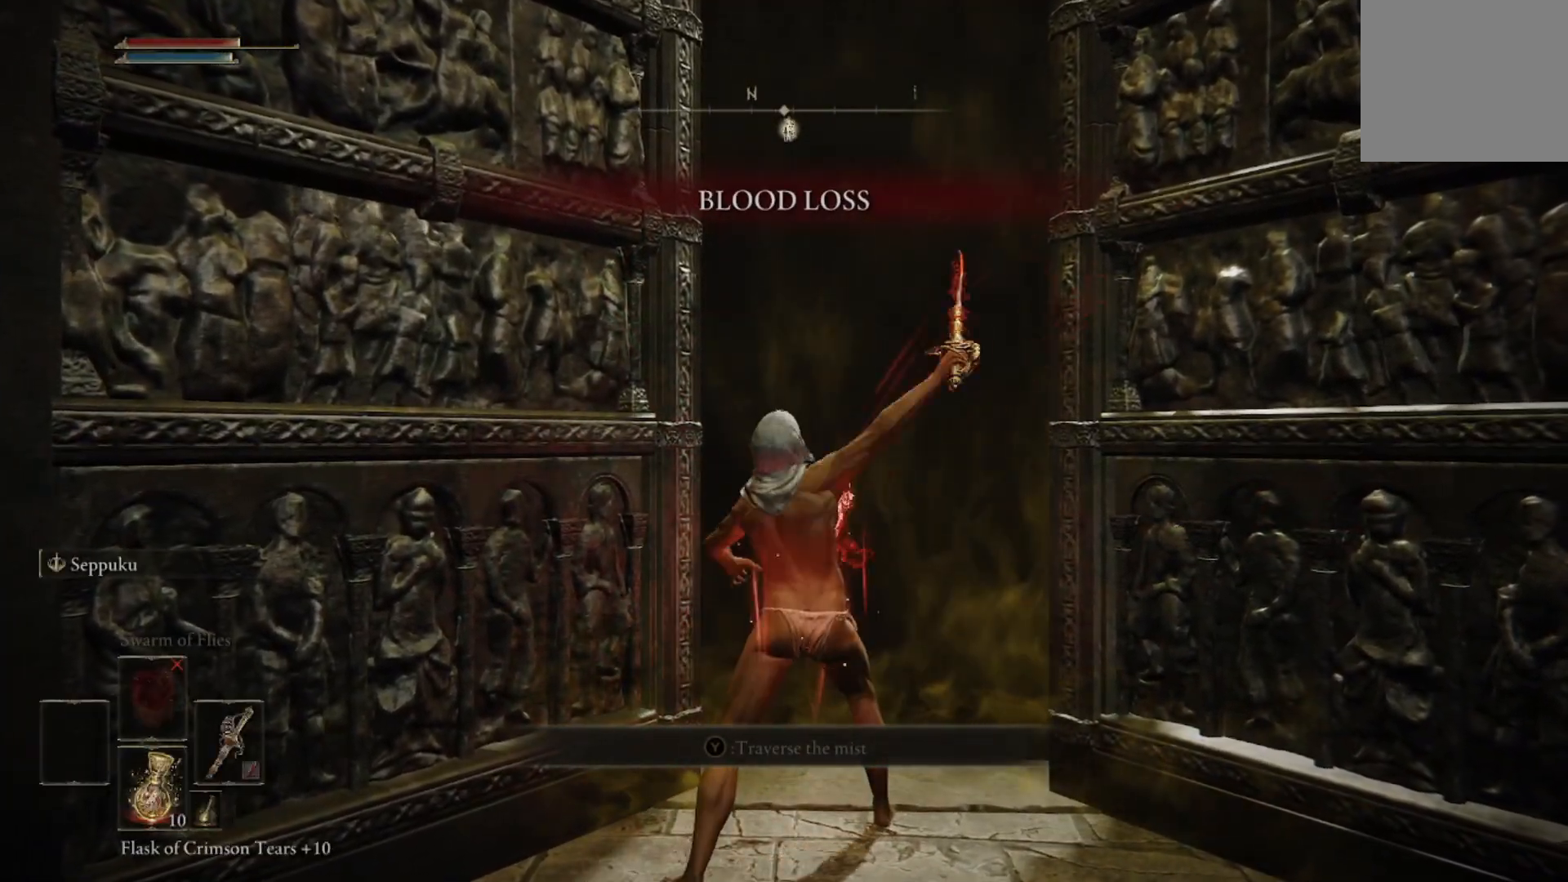
{"buttons": ["X"], "left_stick": "up", "right_stick": "center", "events": [[33, "left_stick", "up"], [200, "X", "down"], [266, "X", "up"], [333, "X", "down"], [400, "X", "up"], [467, "X", "down"]]}
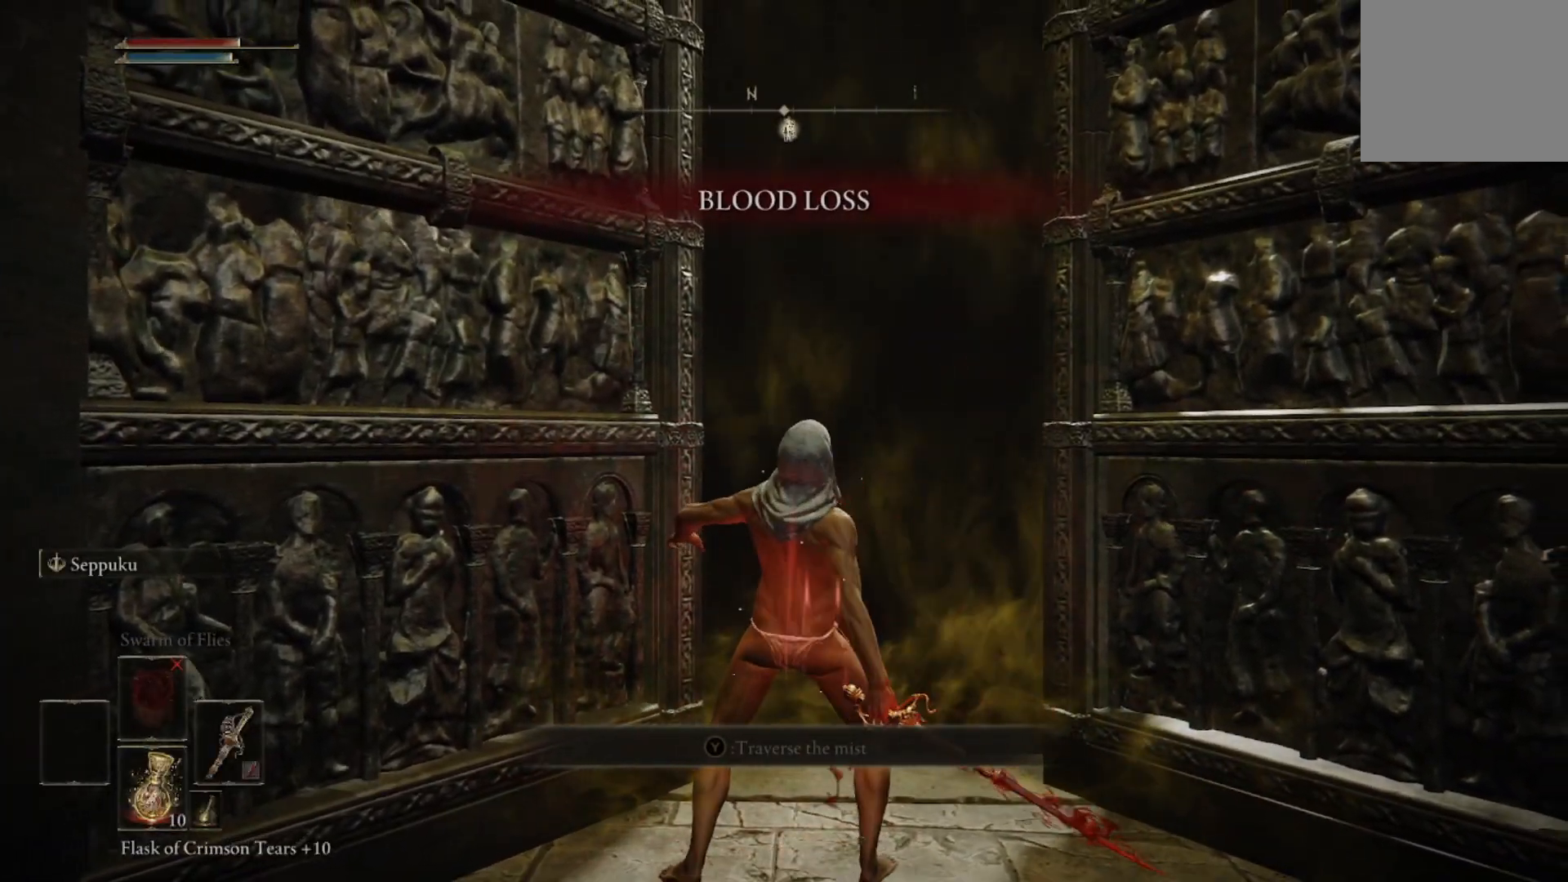
{"buttons": [], "left_stick": "up-right", "right_stick": "center", "events": [[33, "X", "up"], [133, "X", "down"], [200, "left_stick", "up-right"], [334, "X", "up"], [400, "X", "down"], [500, "X", "up"]]}
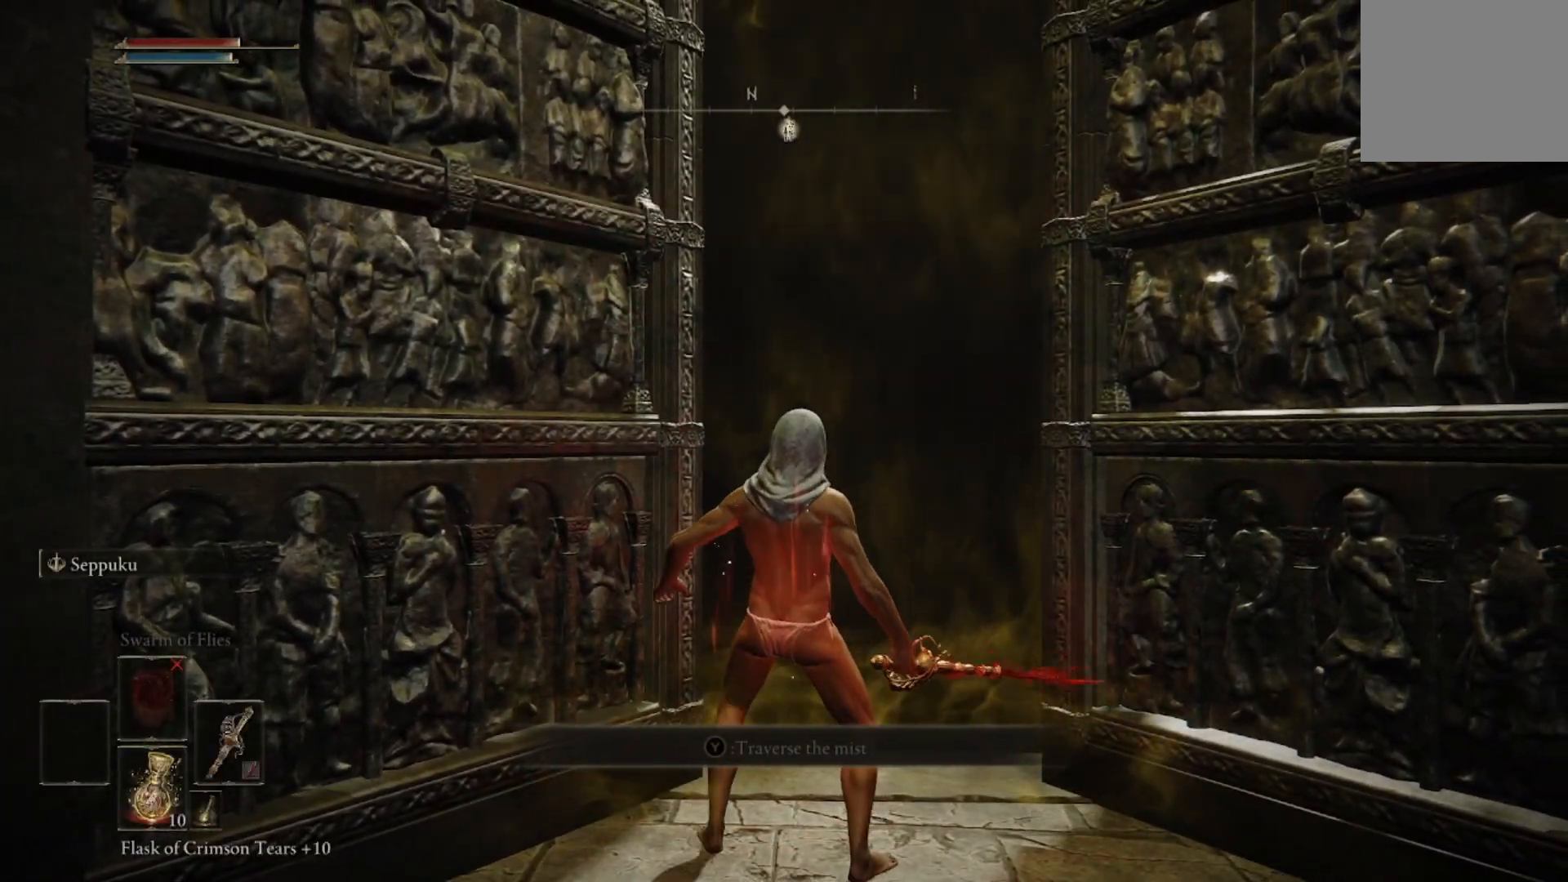
{"buttons": [], "left_stick": "up", "right_stick": "center", "events": [[201, "X", "down"], [267, "X", "up"], [301, "left_stick", "up"], [368, "X", "down"], [468, "X", "up"]]}
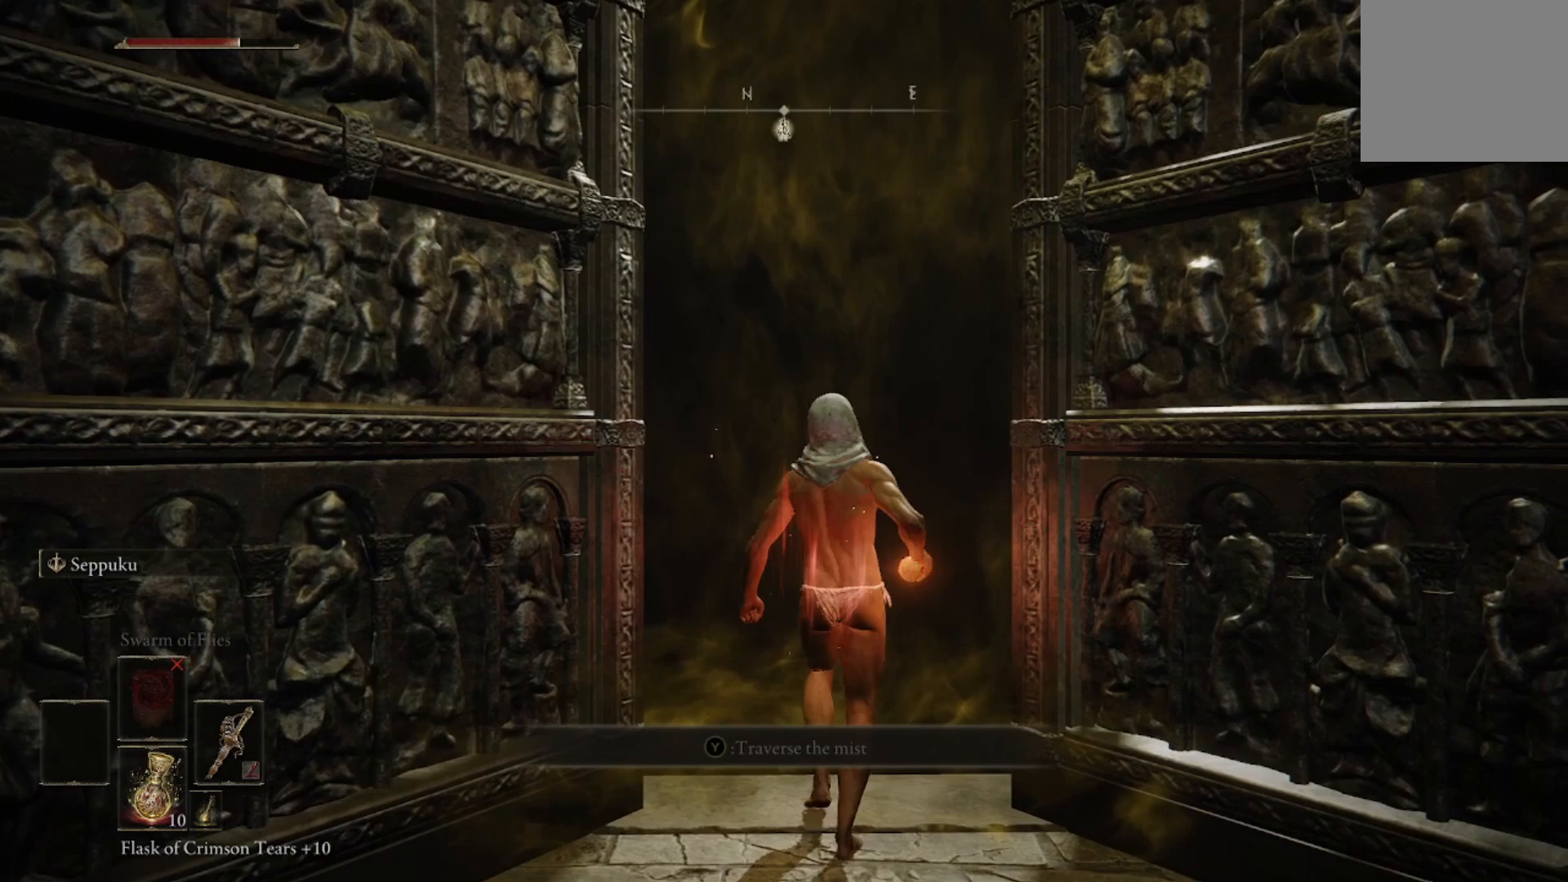
{"buttons": [], "left_stick": "center", "right_stick": "center", "events": [[267, "left_stick", "up-left"], [400, "left_stick", "center"]]}
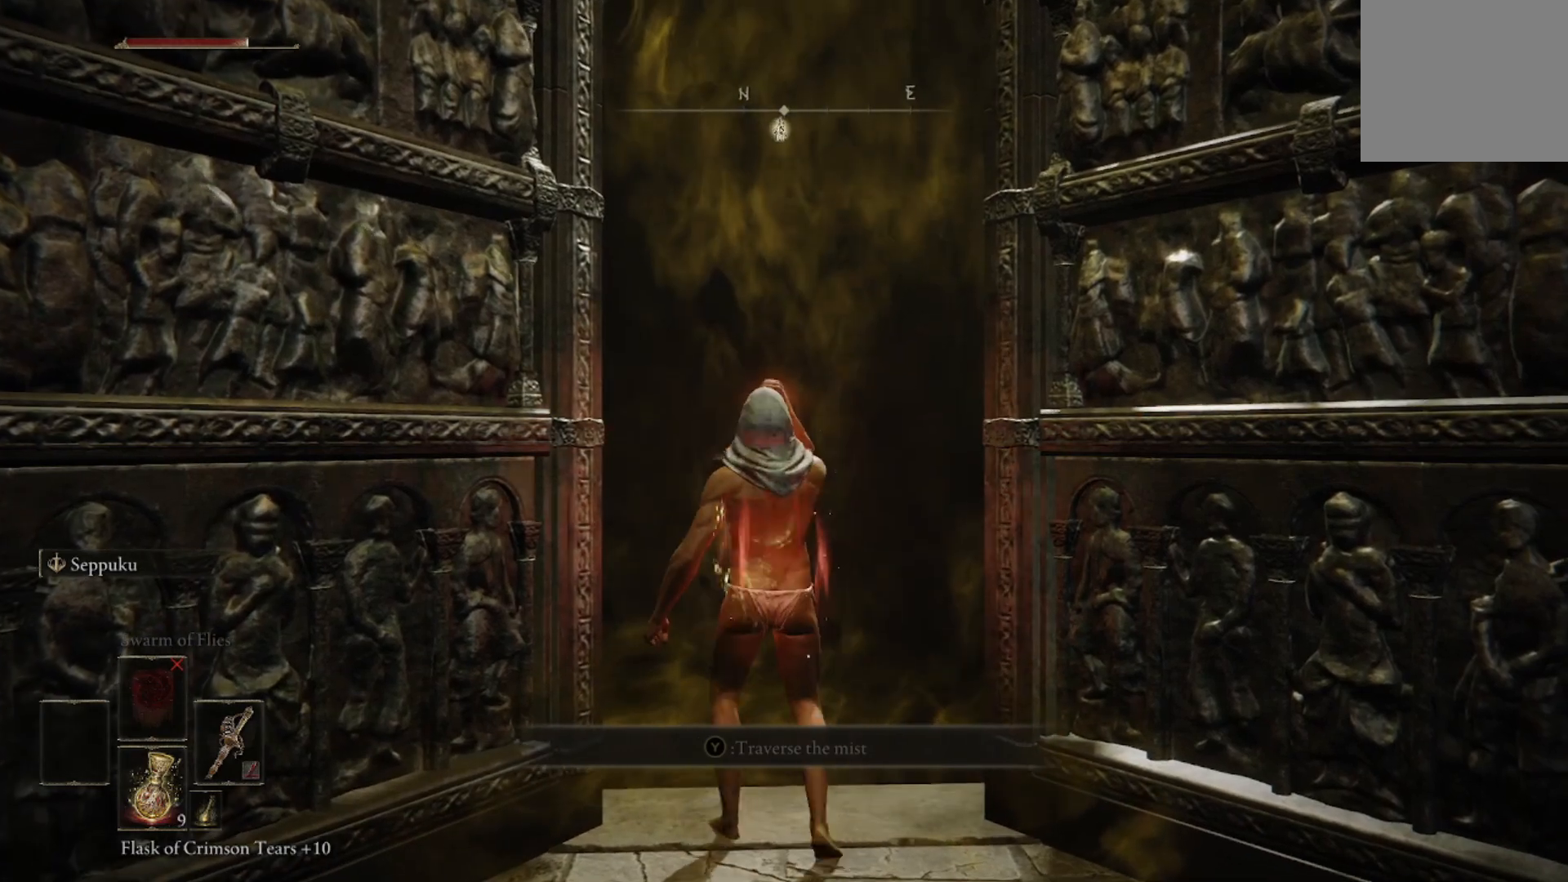
{"buttons": [], "left_stick": "up", "right_stick": "center", "events": [[467, "left_stick", "up"]]}
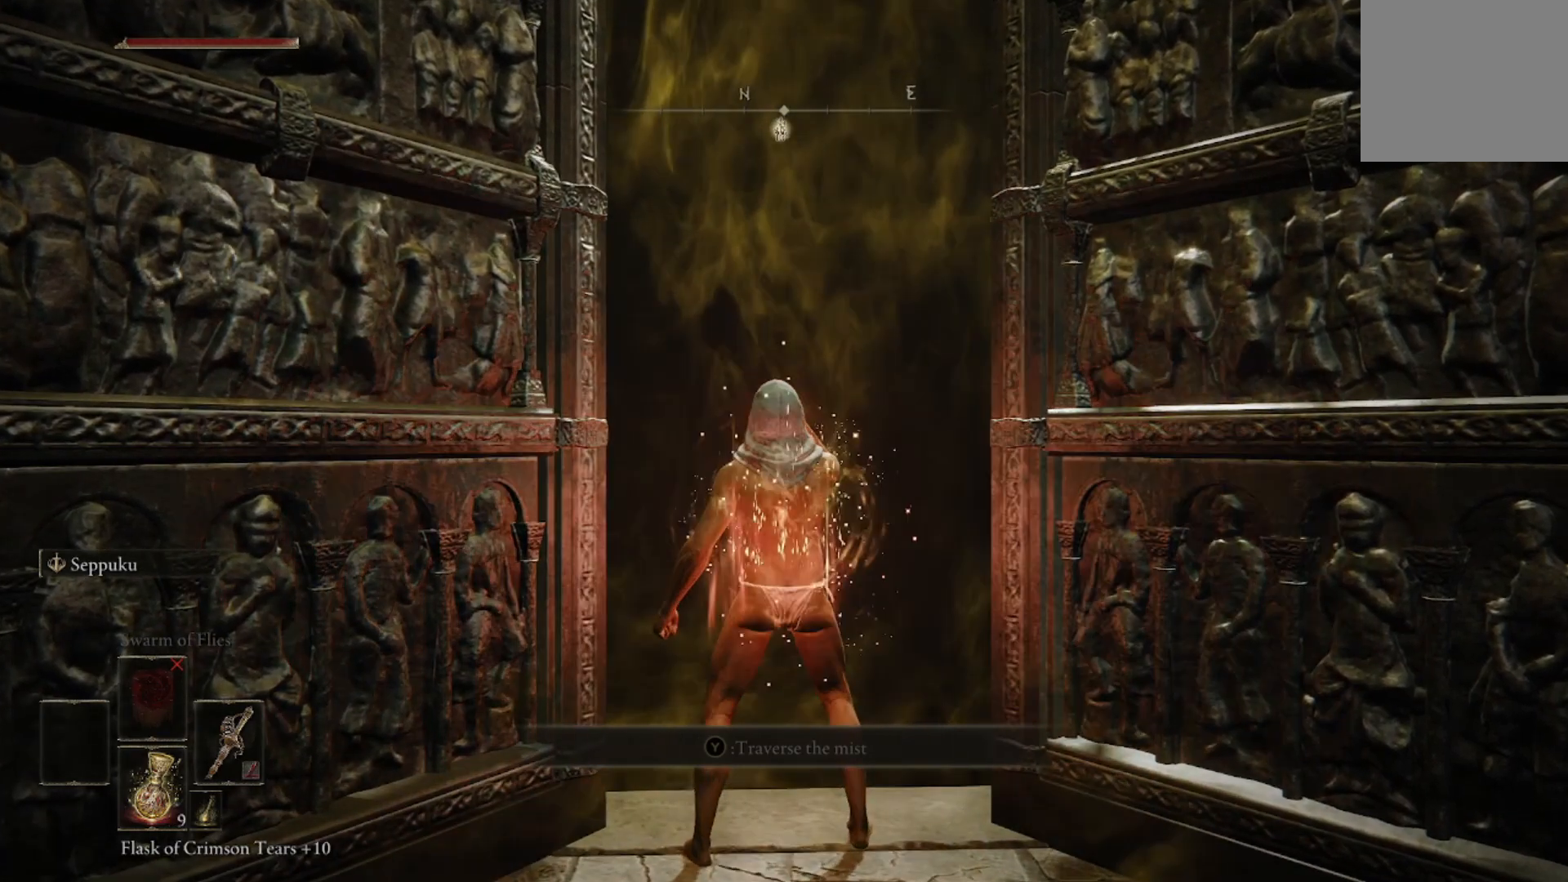
{"buttons": [], "left_stick": "up", "right_stick": "center", "events": [[434, "Y", "down"], [500, "Y", "up"]]}
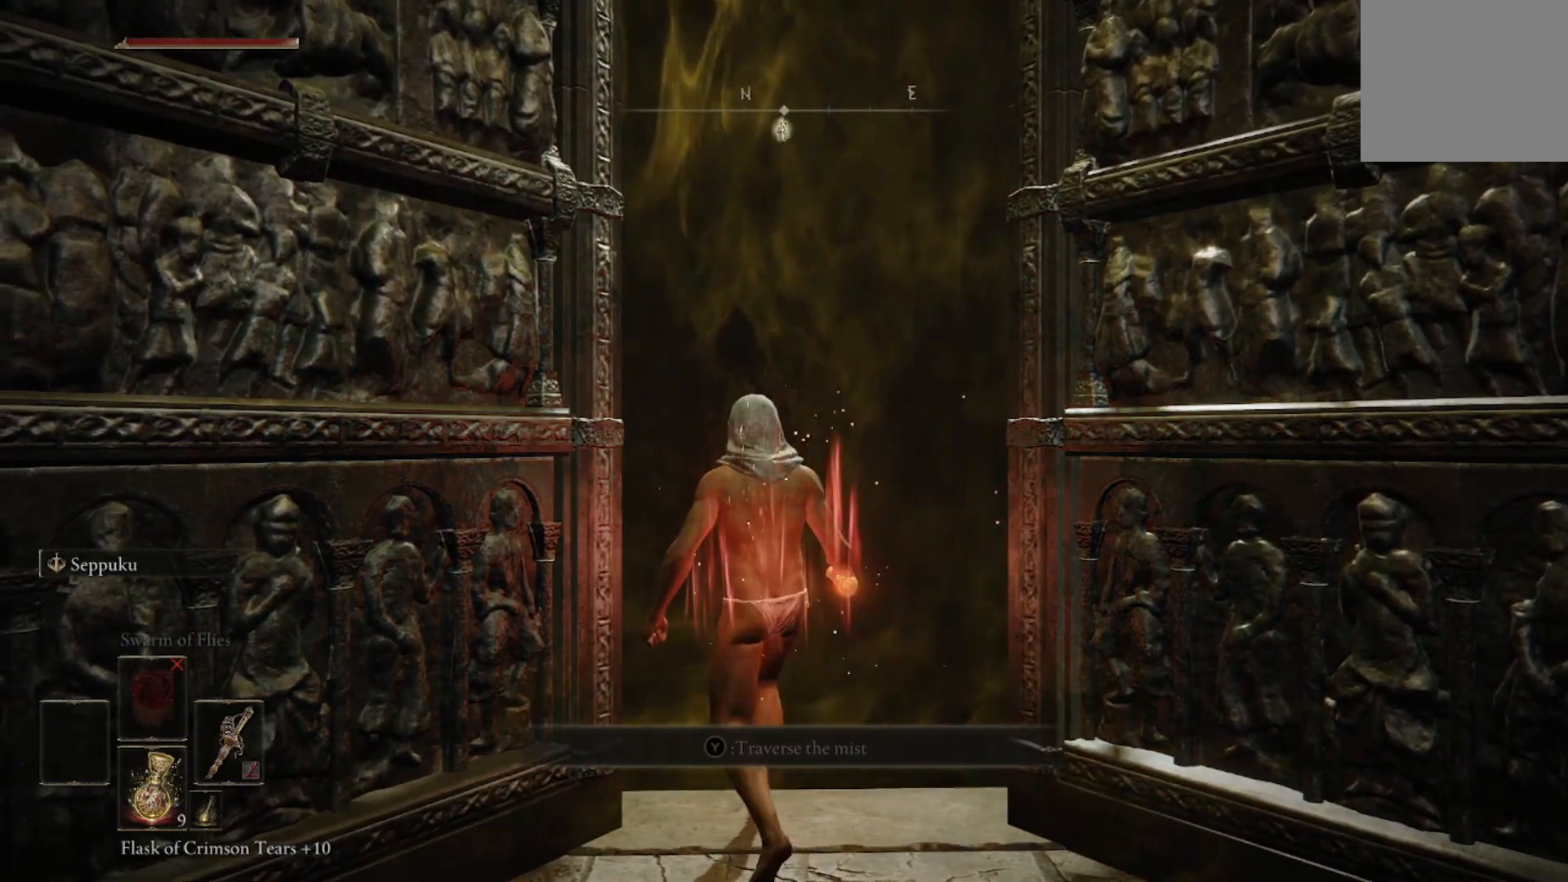
{"buttons": [], "left_stick": "up", "right_stick": "center", "events": [[67, "Y", "down"], [134, "Y", "up"], [201, "Y", "down"], [267, "Y", "up"], [334, "Y", "down"], [434, "Y", "up"]]}
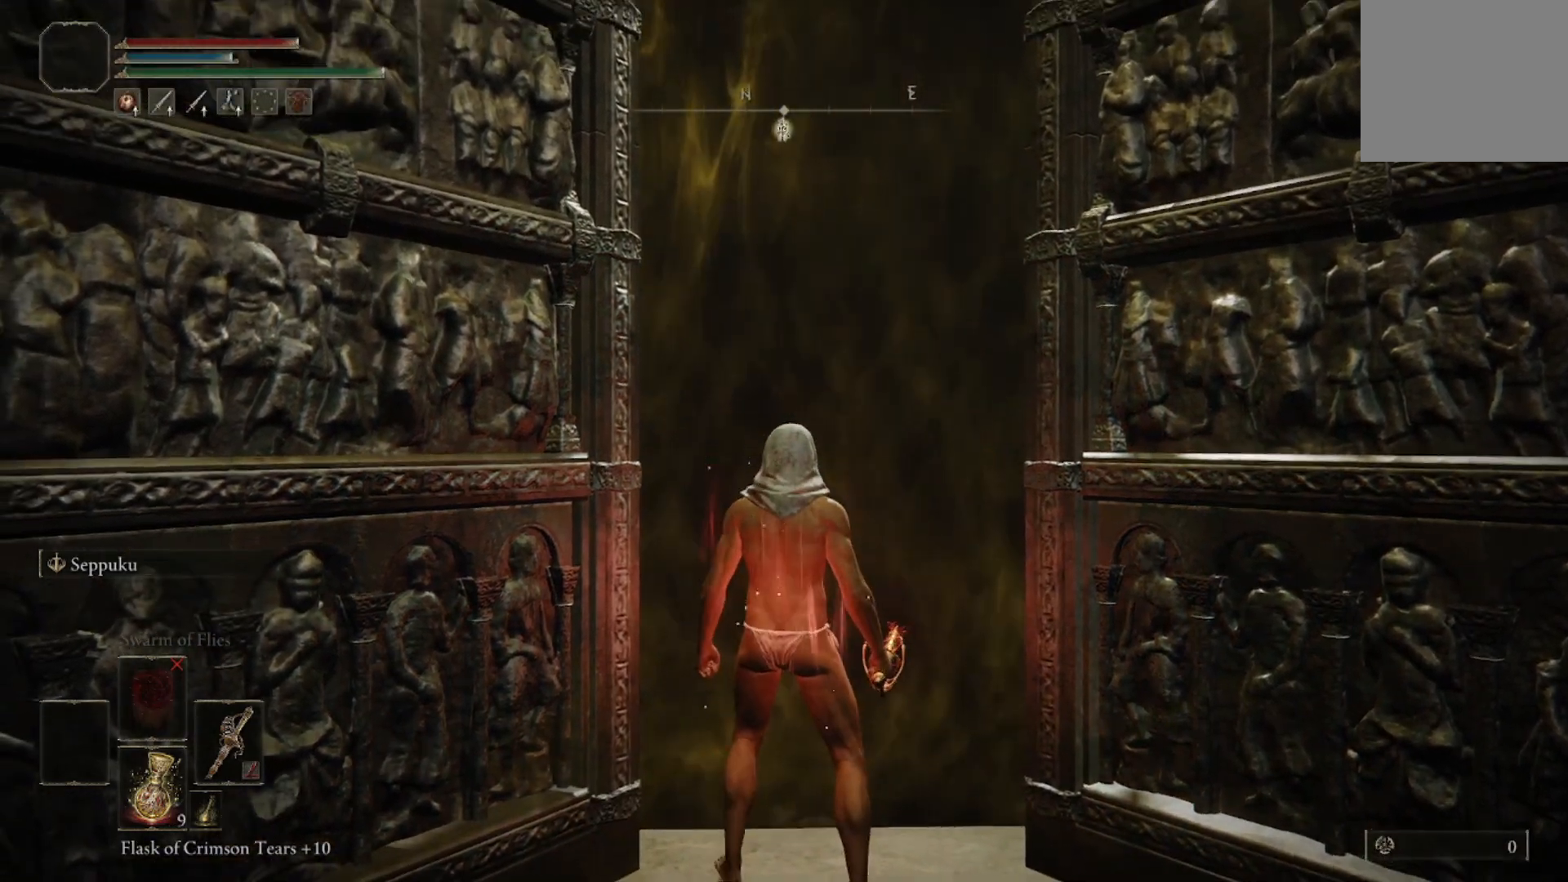
{"buttons": [], "left_stick": "up", "right_stick": "center", "events": [[300, "left_stick", "center"], [467, "left_stick", "up"]]}
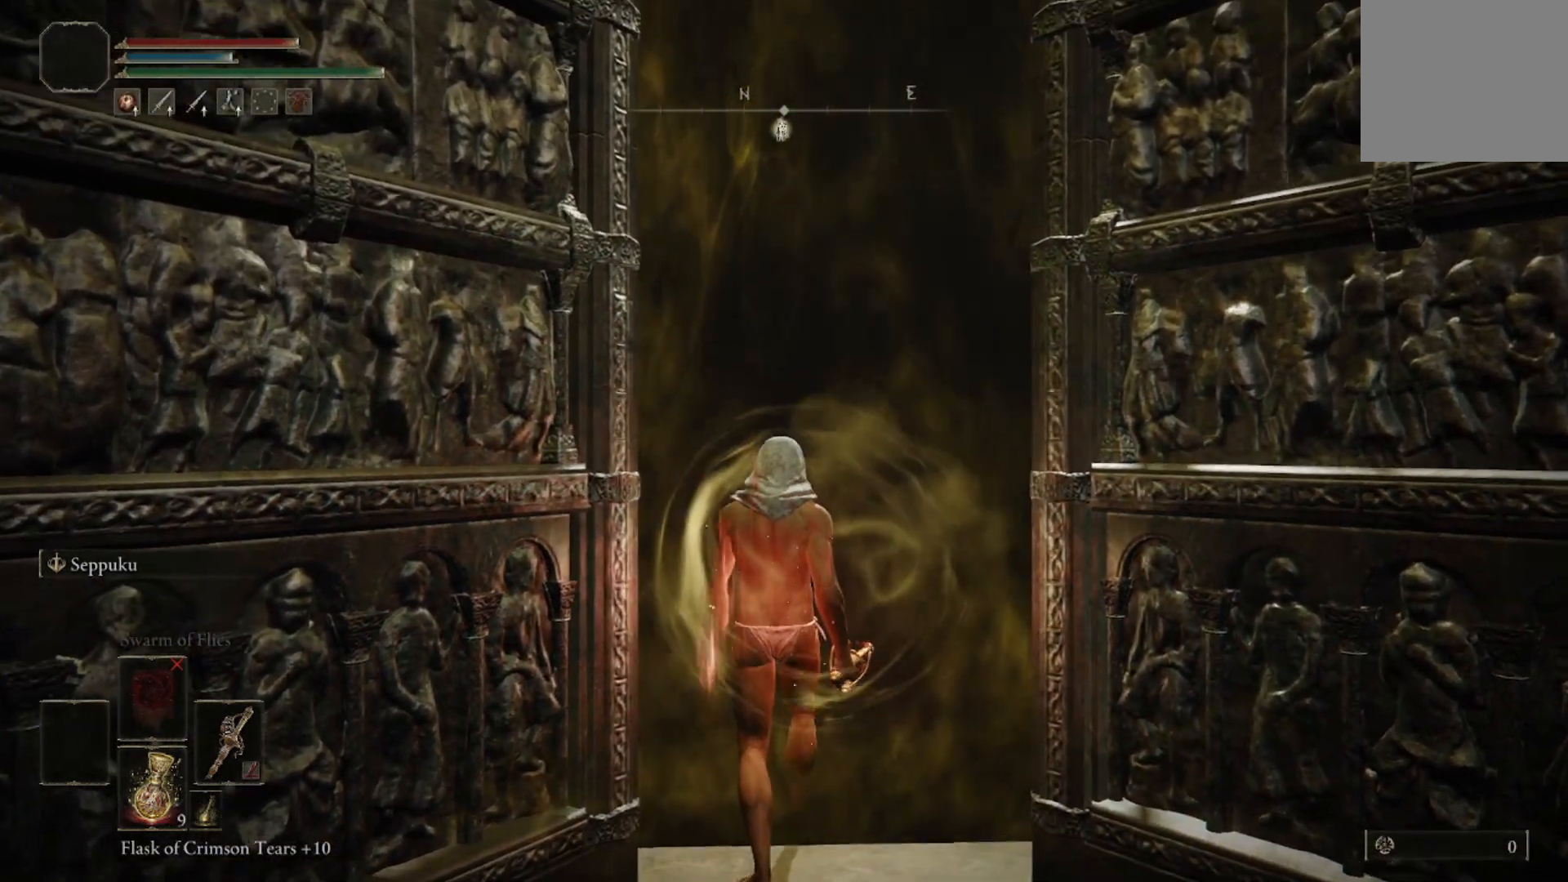
{"buttons": [], "left_stick": "up", "right_stick": "center", "events": []}
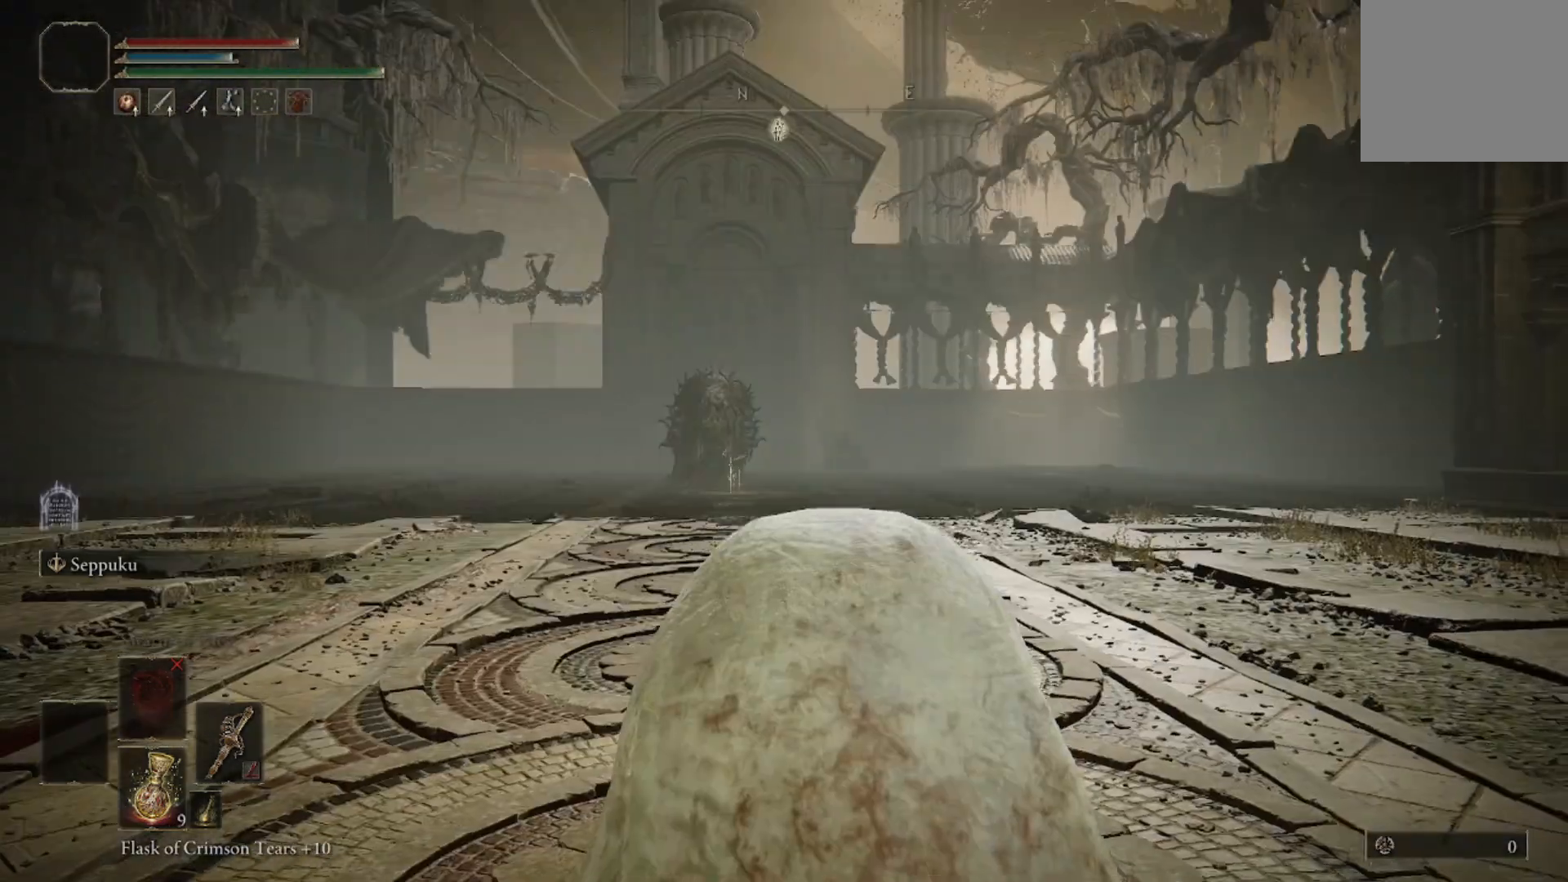
{"buttons": [], "left_stick": "up", "right_stick": "center", "events": [[267, "R3", "down"], [400, "R3", "up"]]}
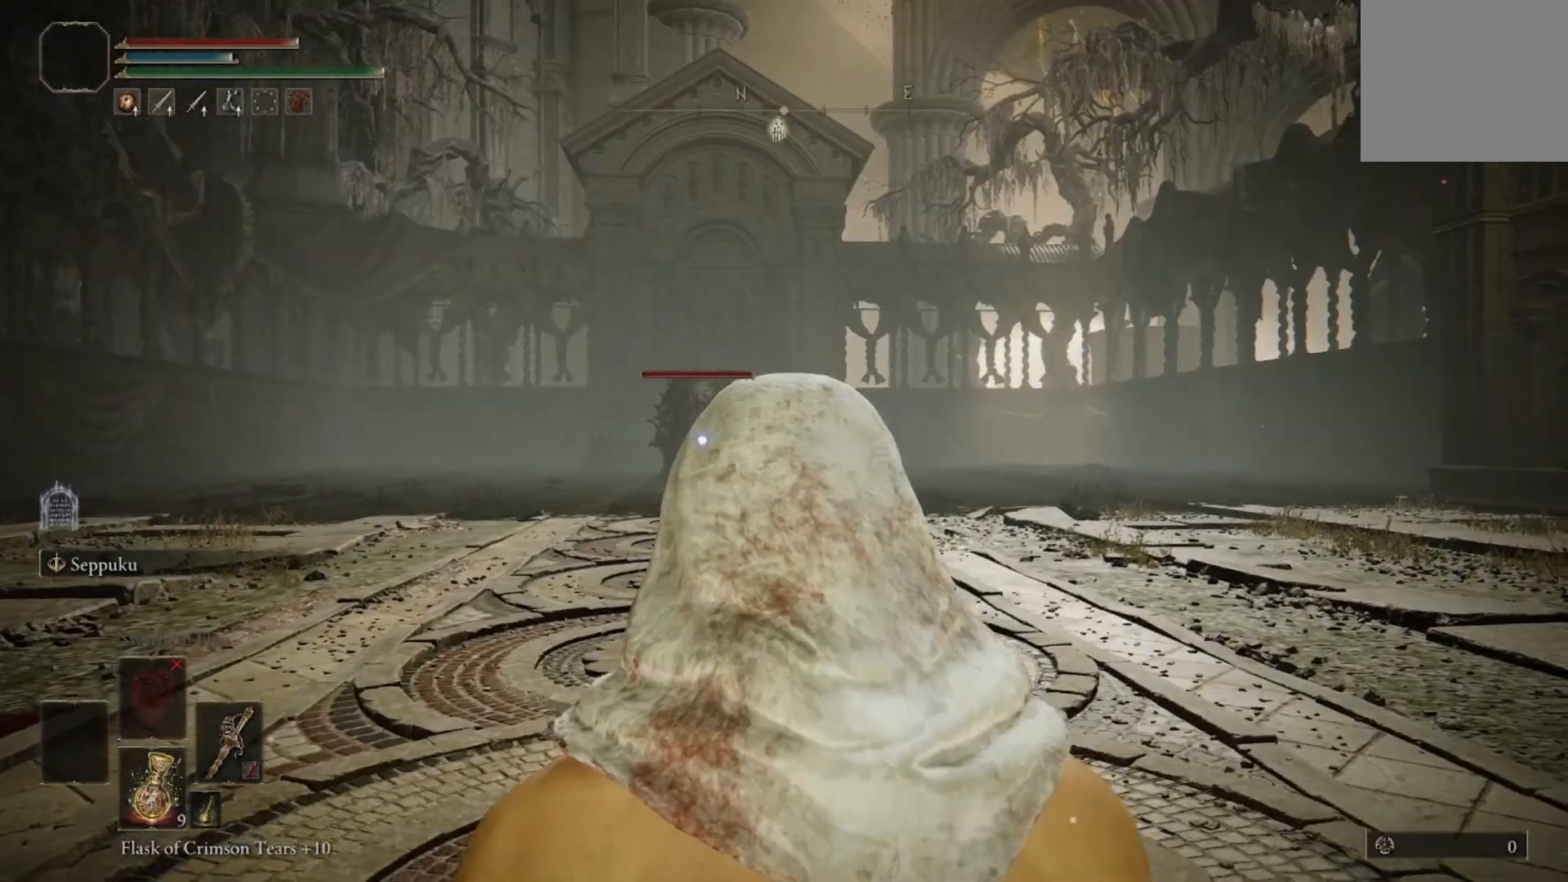
{"buttons": ["B"], "left_stick": "up", "right_stick": "center", "events": [[101, "B", "down"]]}
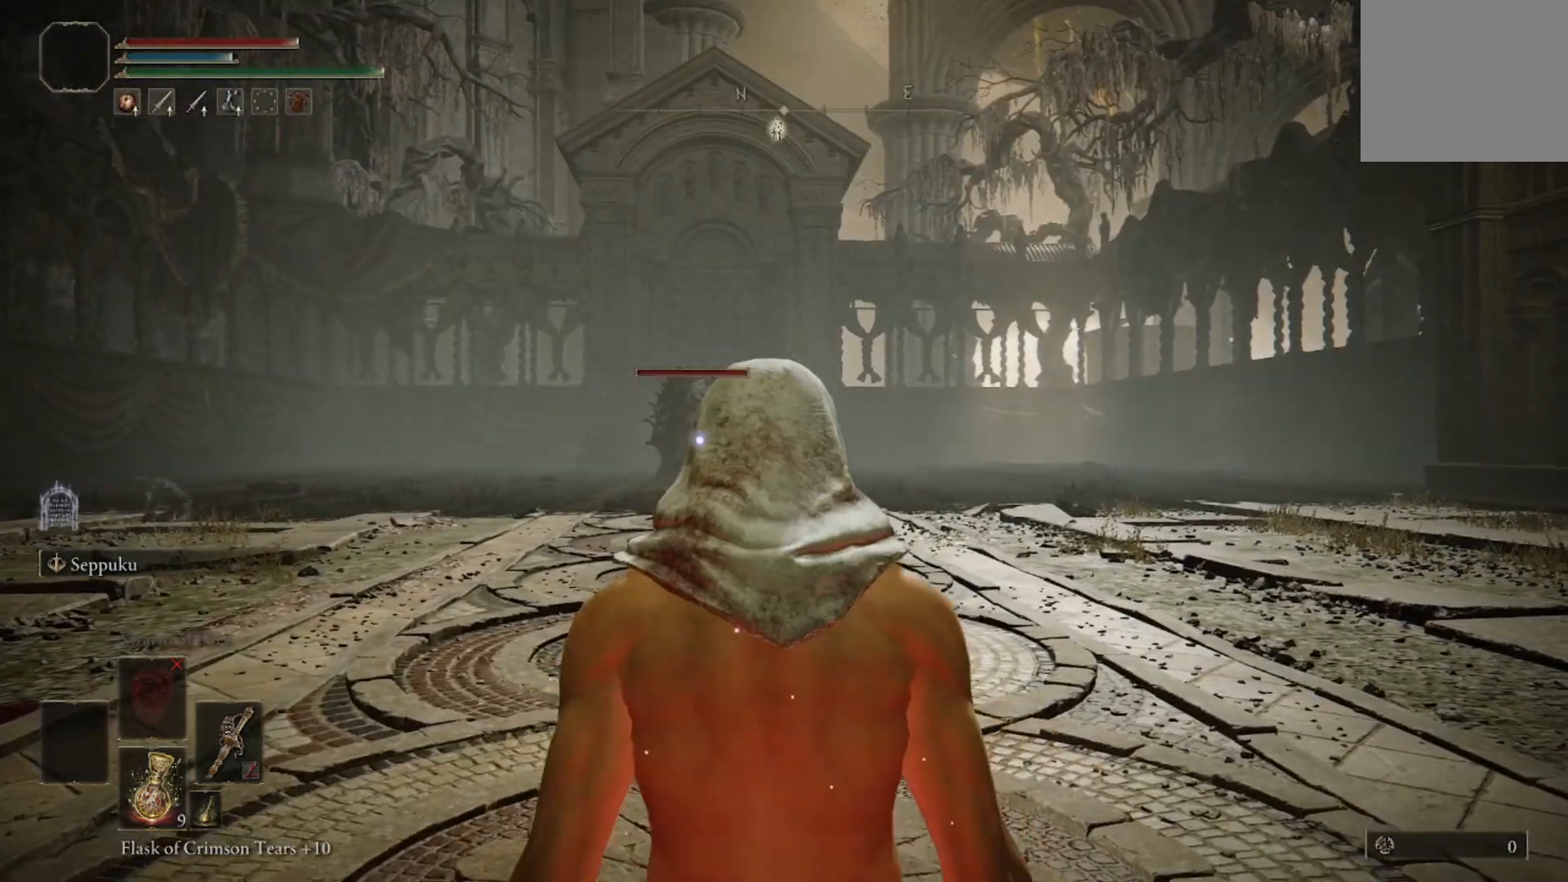
{"buttons": ["B"], "left_stick": "up", "right_stick": "center", "events": []}
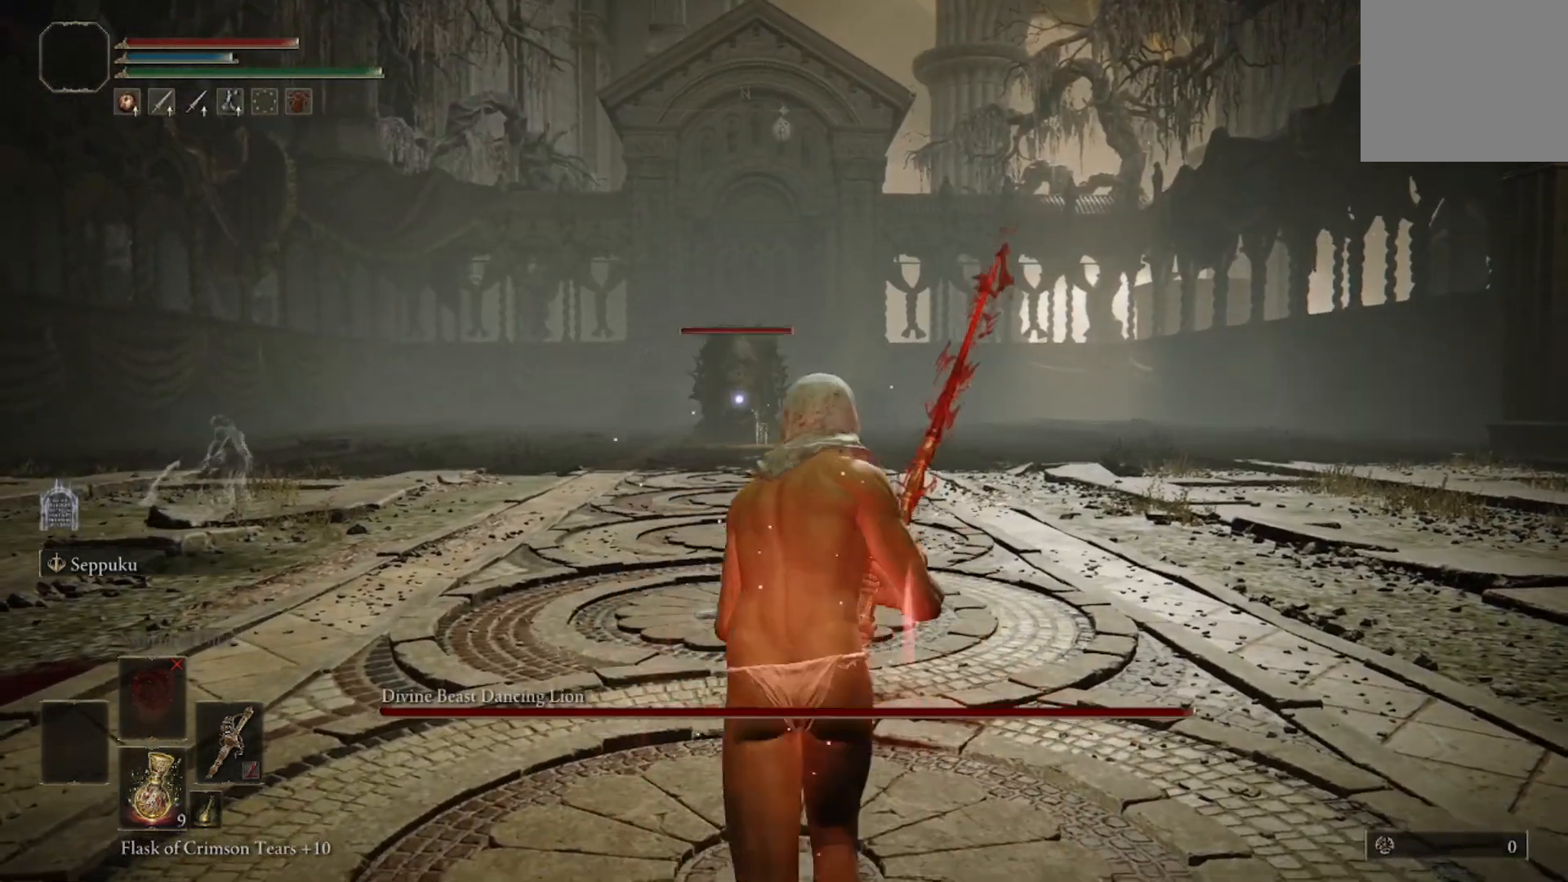
{"buttons": ["B"], "left_stick": "up", "right_stick": "center", "events": []}
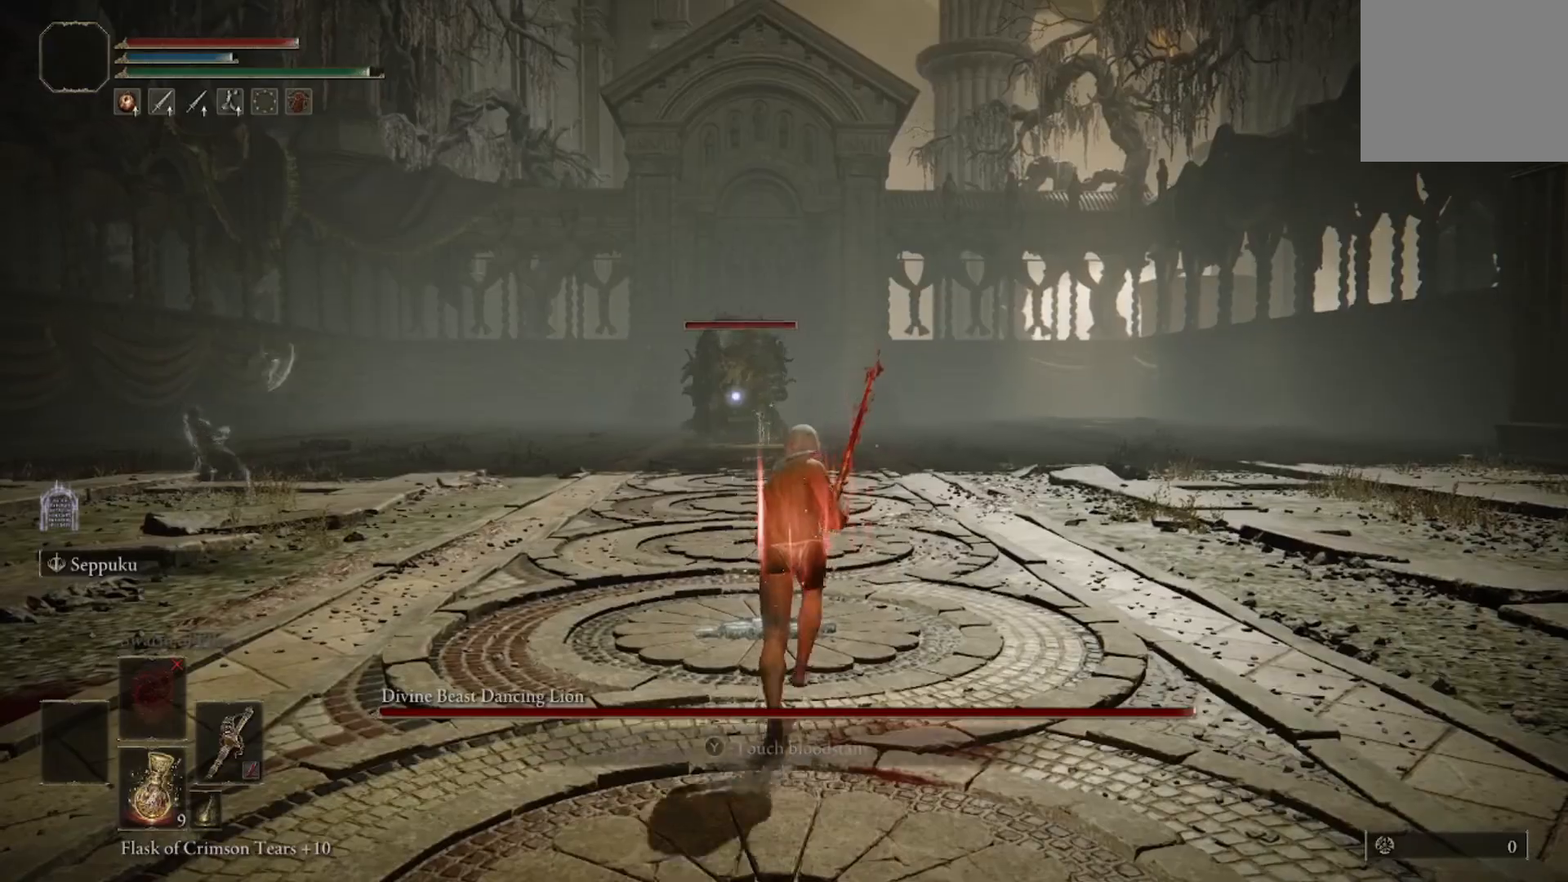
{"buttons": ["B"], "left_stick": "up", "right_stick": "center", "events": []}
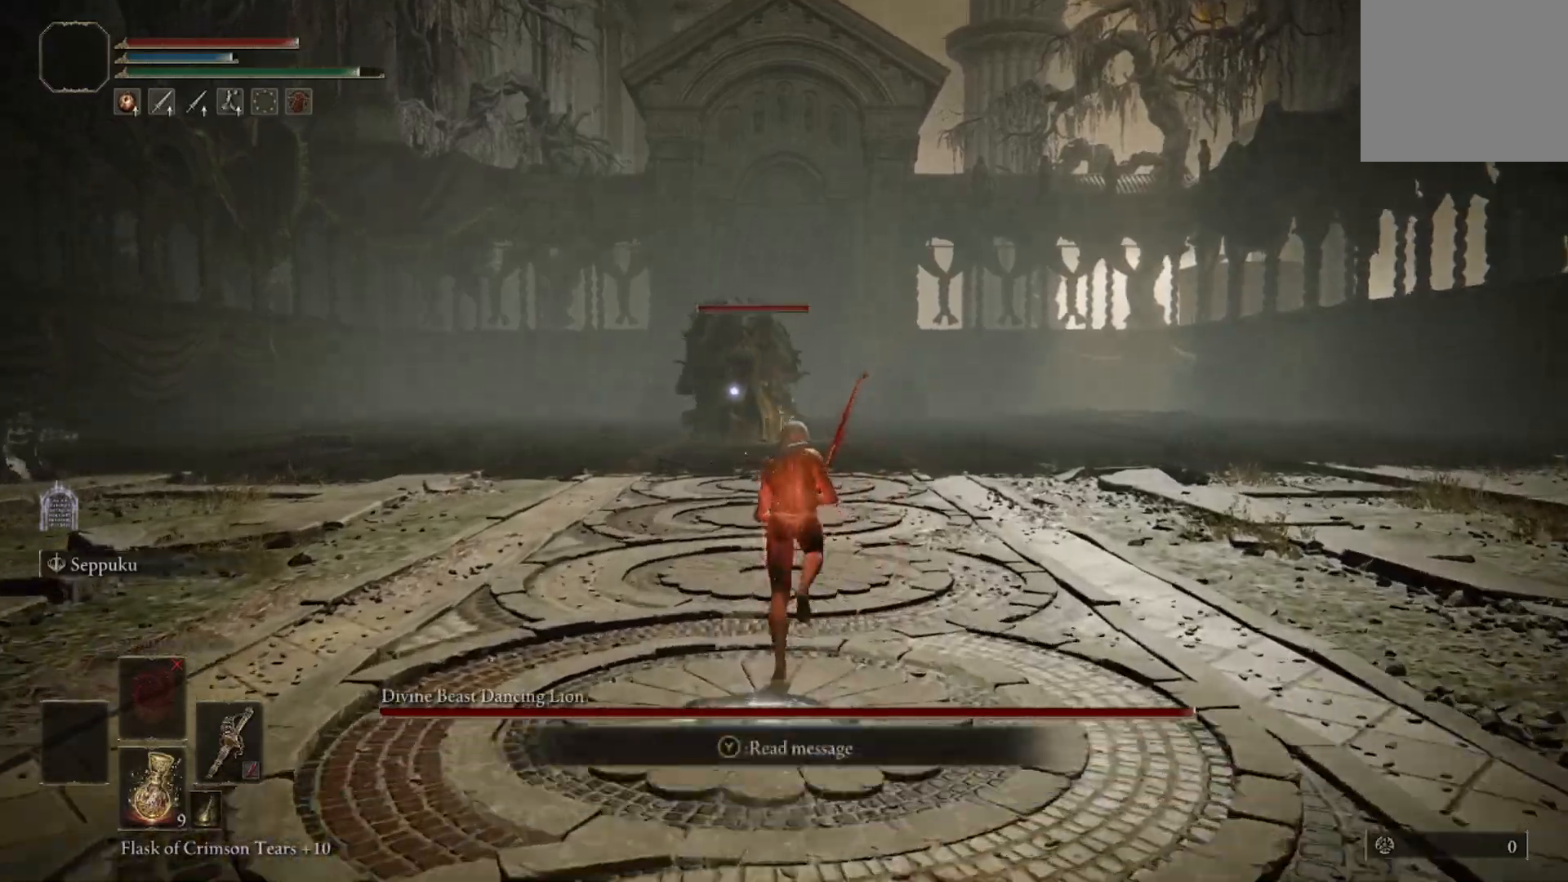
{"buttons": ["B"], "left_stick": "up", "right_stick": "center", "events": []}
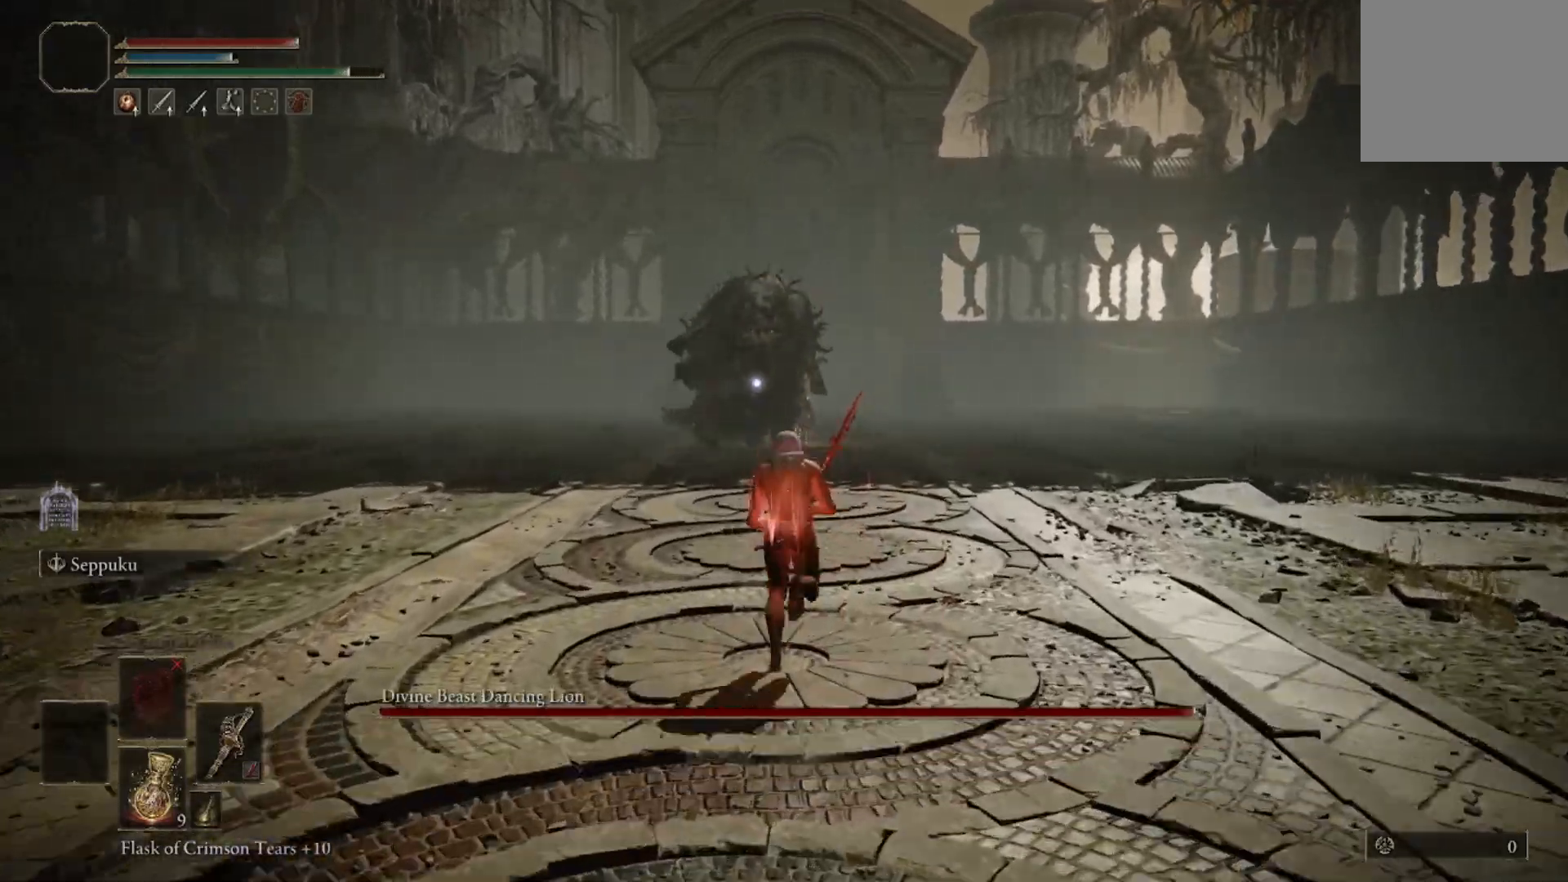
{"buttons": ["B"], "left_stick": "up", "right_stick": "center", "events": []}
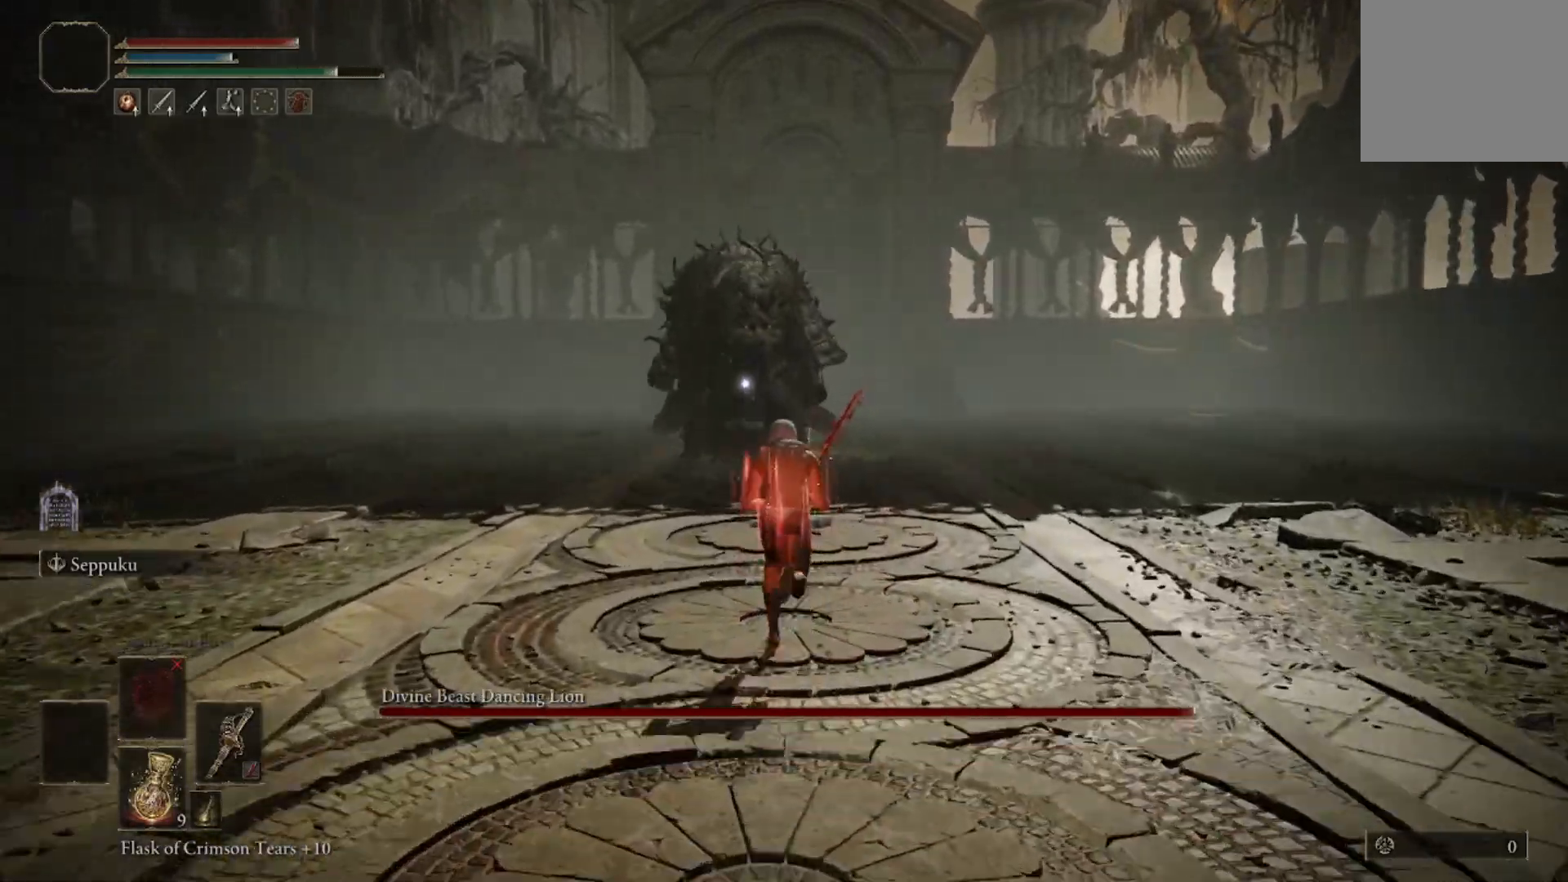
{"buttons": ["B"], "left_stick": "right", "right_stick": "center", "events": [[233, "left_stick", "up-right"], [367, "left_stick", "right"]]}
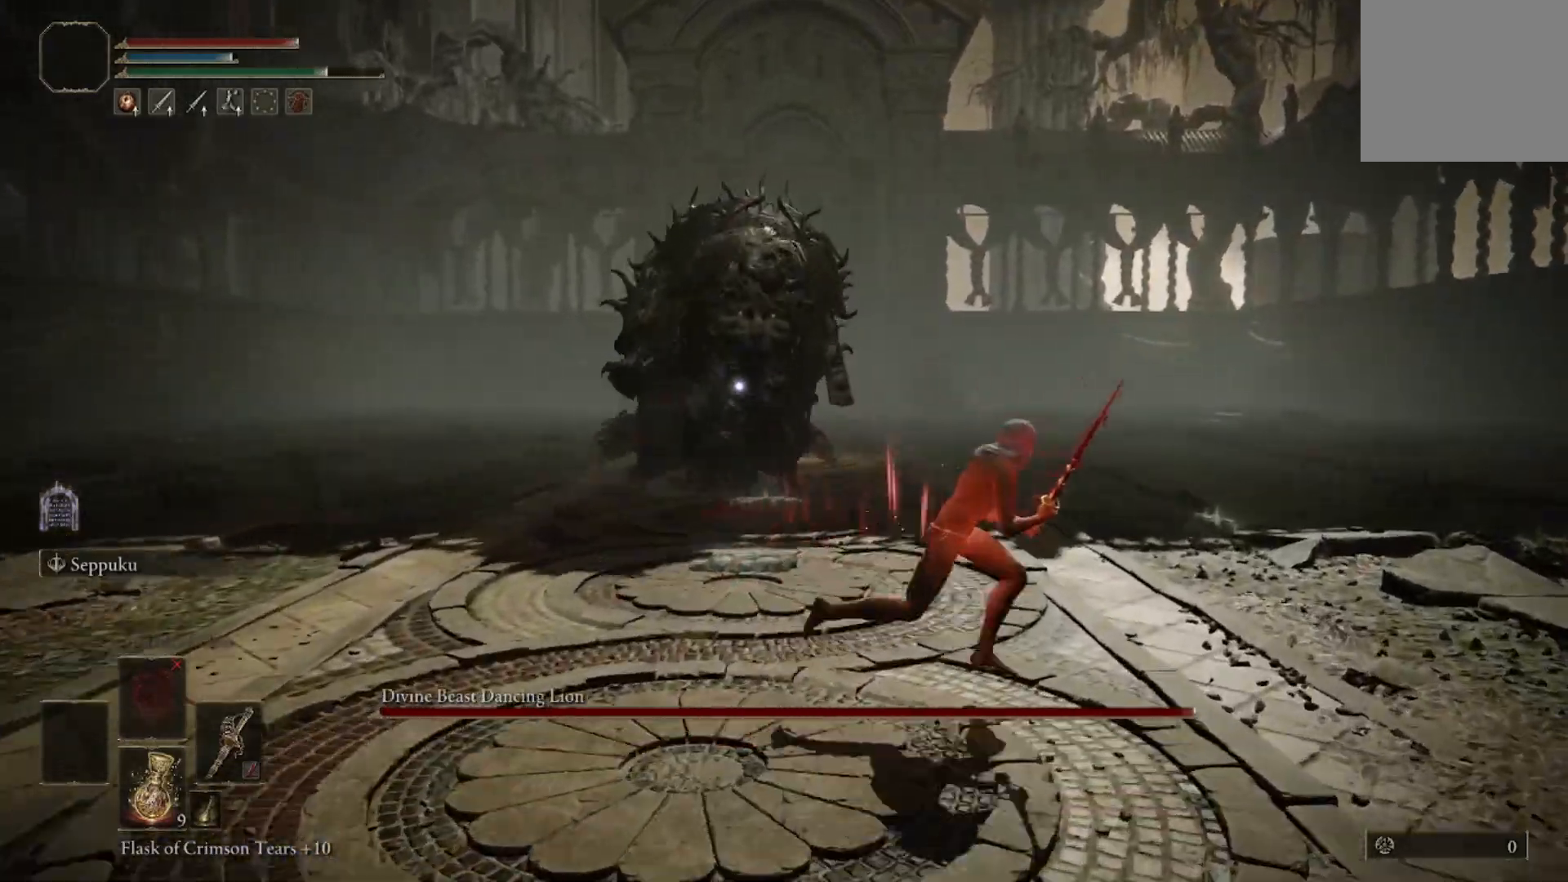
{"buttons": [], "left_stick": "up-right", "right_stick": "center", "events": [[367, "B", "up"], [467, "left_stick", "up-right"]]}
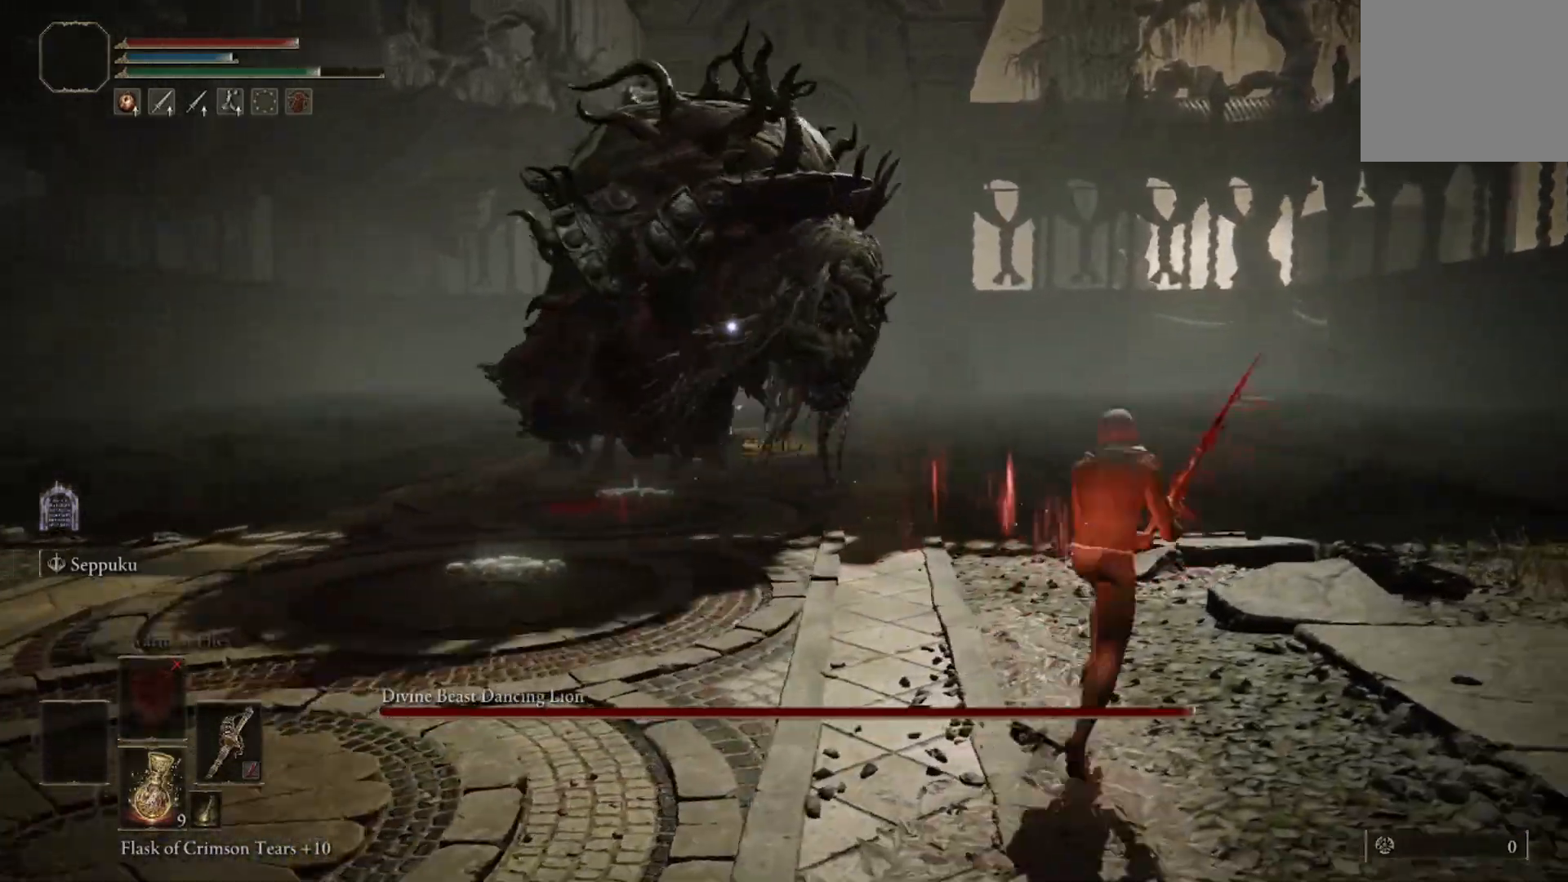
{"buttons": [], "left_stick": "up-left", "right_stick": "center", "events": [[33, "left_stick", "up"], [100, "B", "down"], [133, "left_stick", "up-left"], [367, "B", "up"]]}
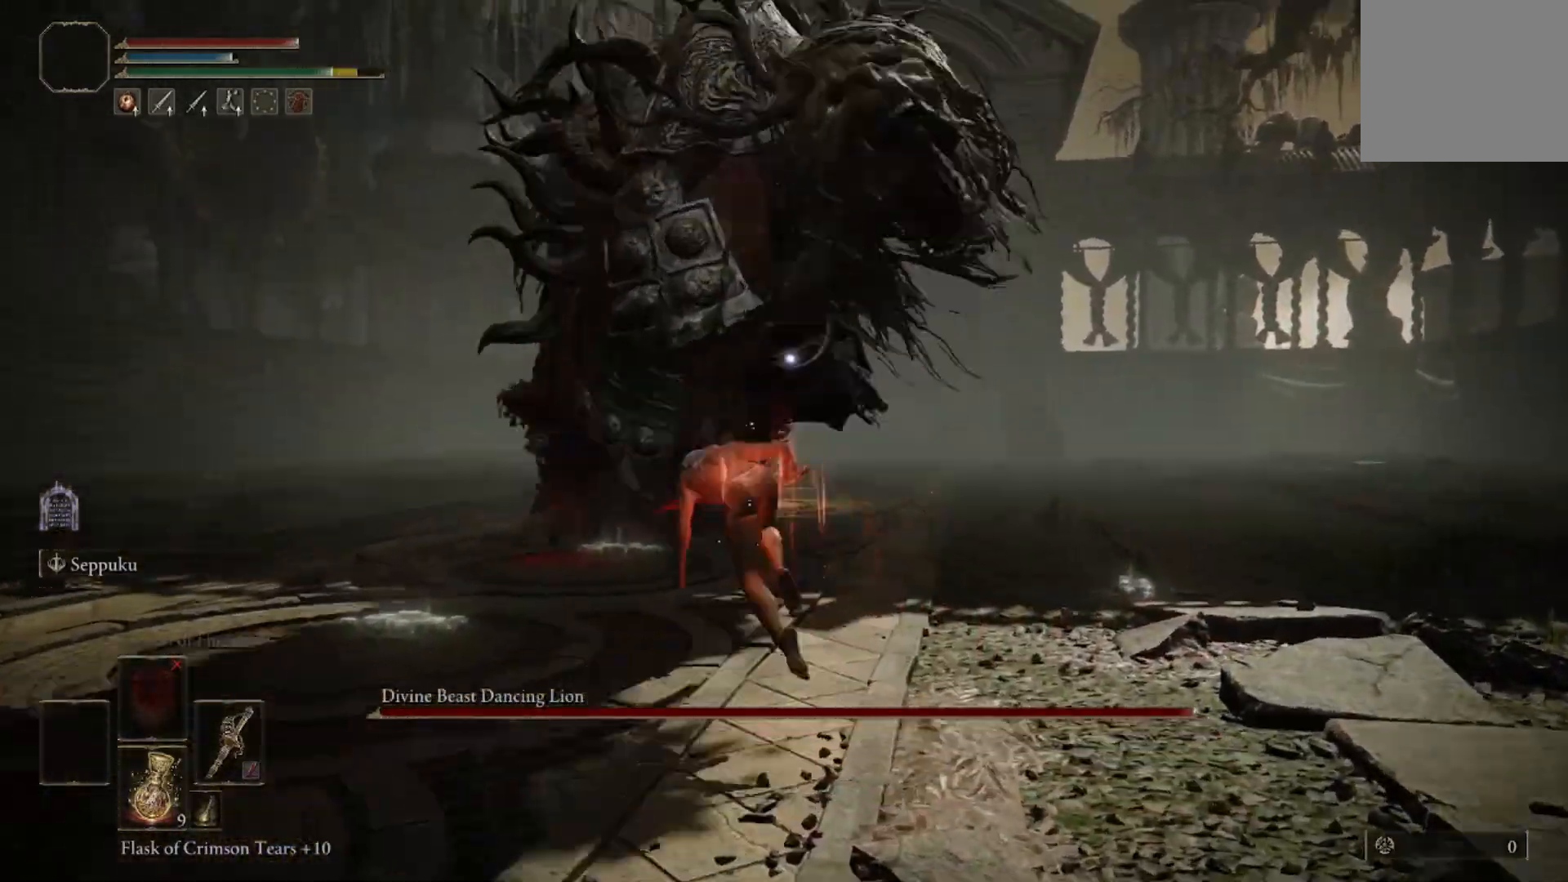
{"buttons": ["B"], "left_stick": "up", "right_stick": "center", "events": [[133, "left_stick", "up"], [367, "B", "down"]]}
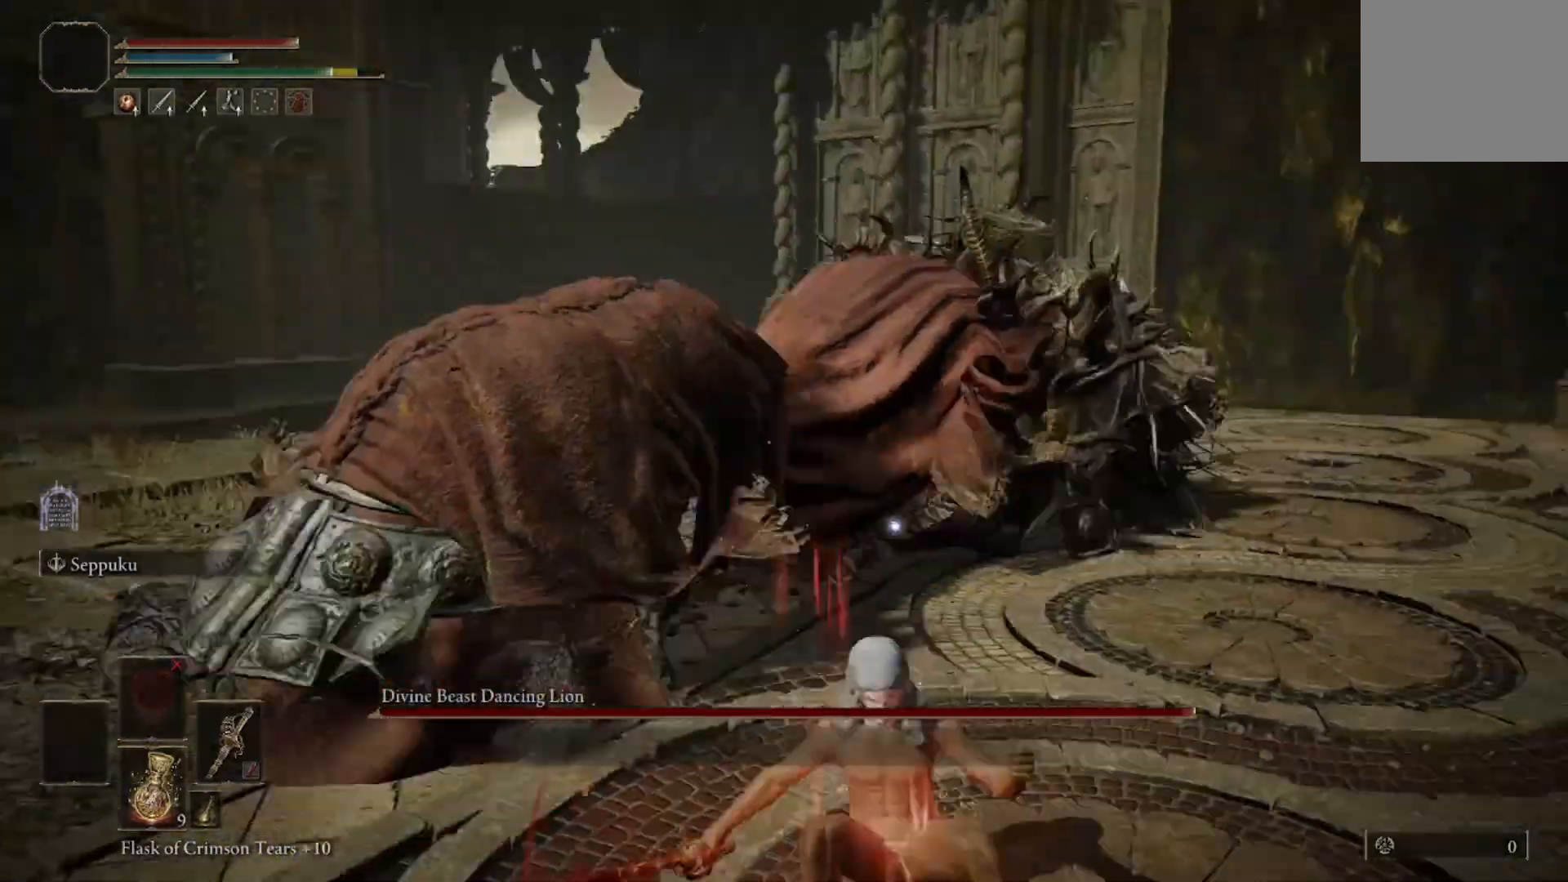
{"buttons": ["B"], "left_stick": "up", "right_stick": "center", "events": []}
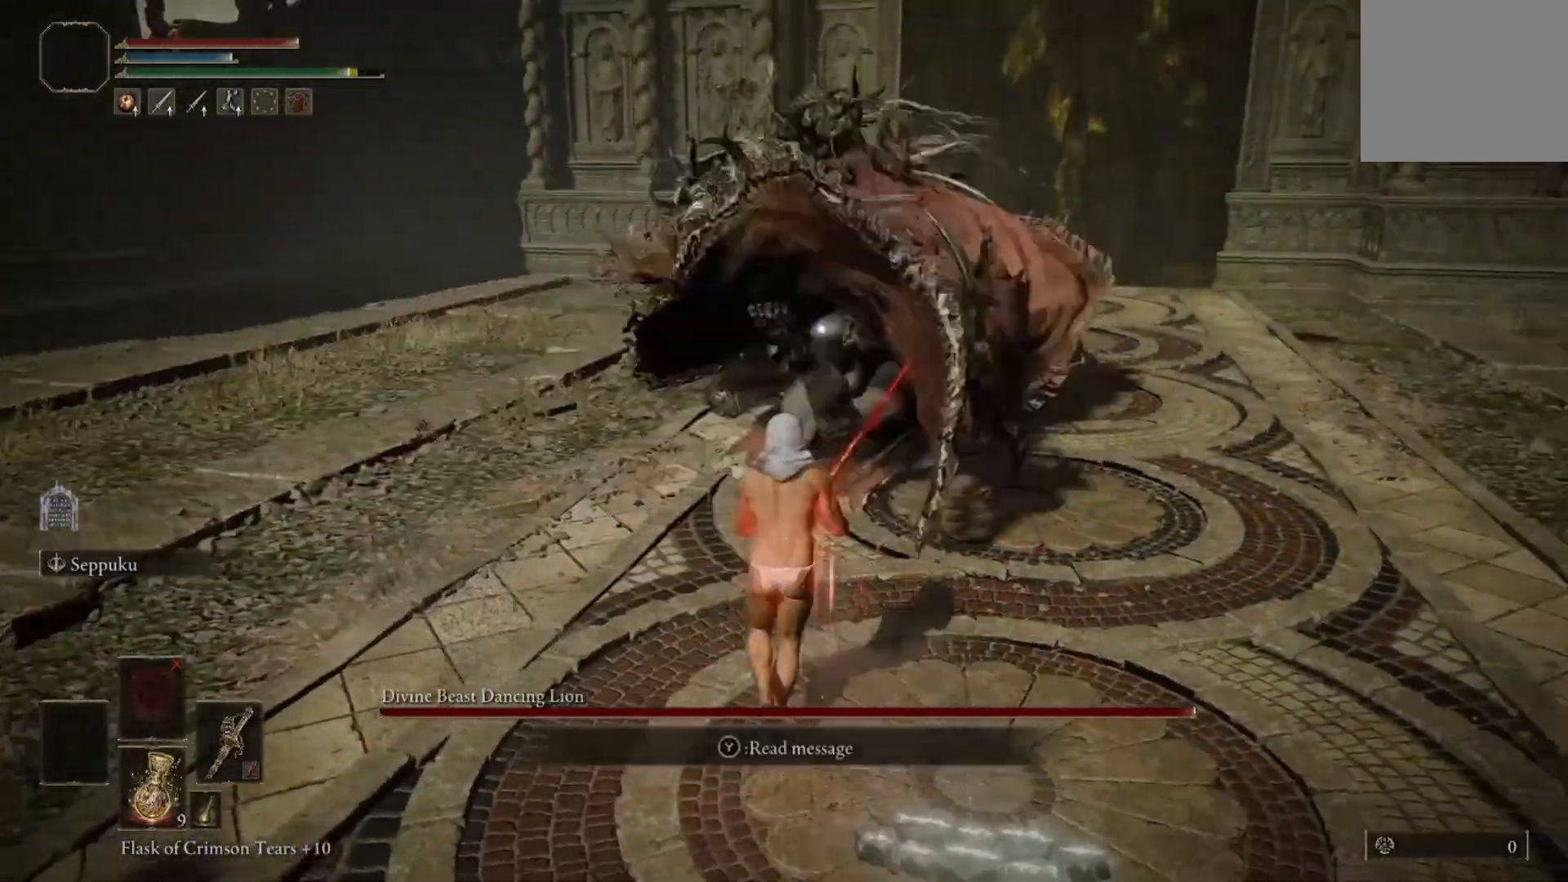
{"buttons": [], "left_stick": "up", "right_stick": "center", "events": [[467, "B", "up"]]}